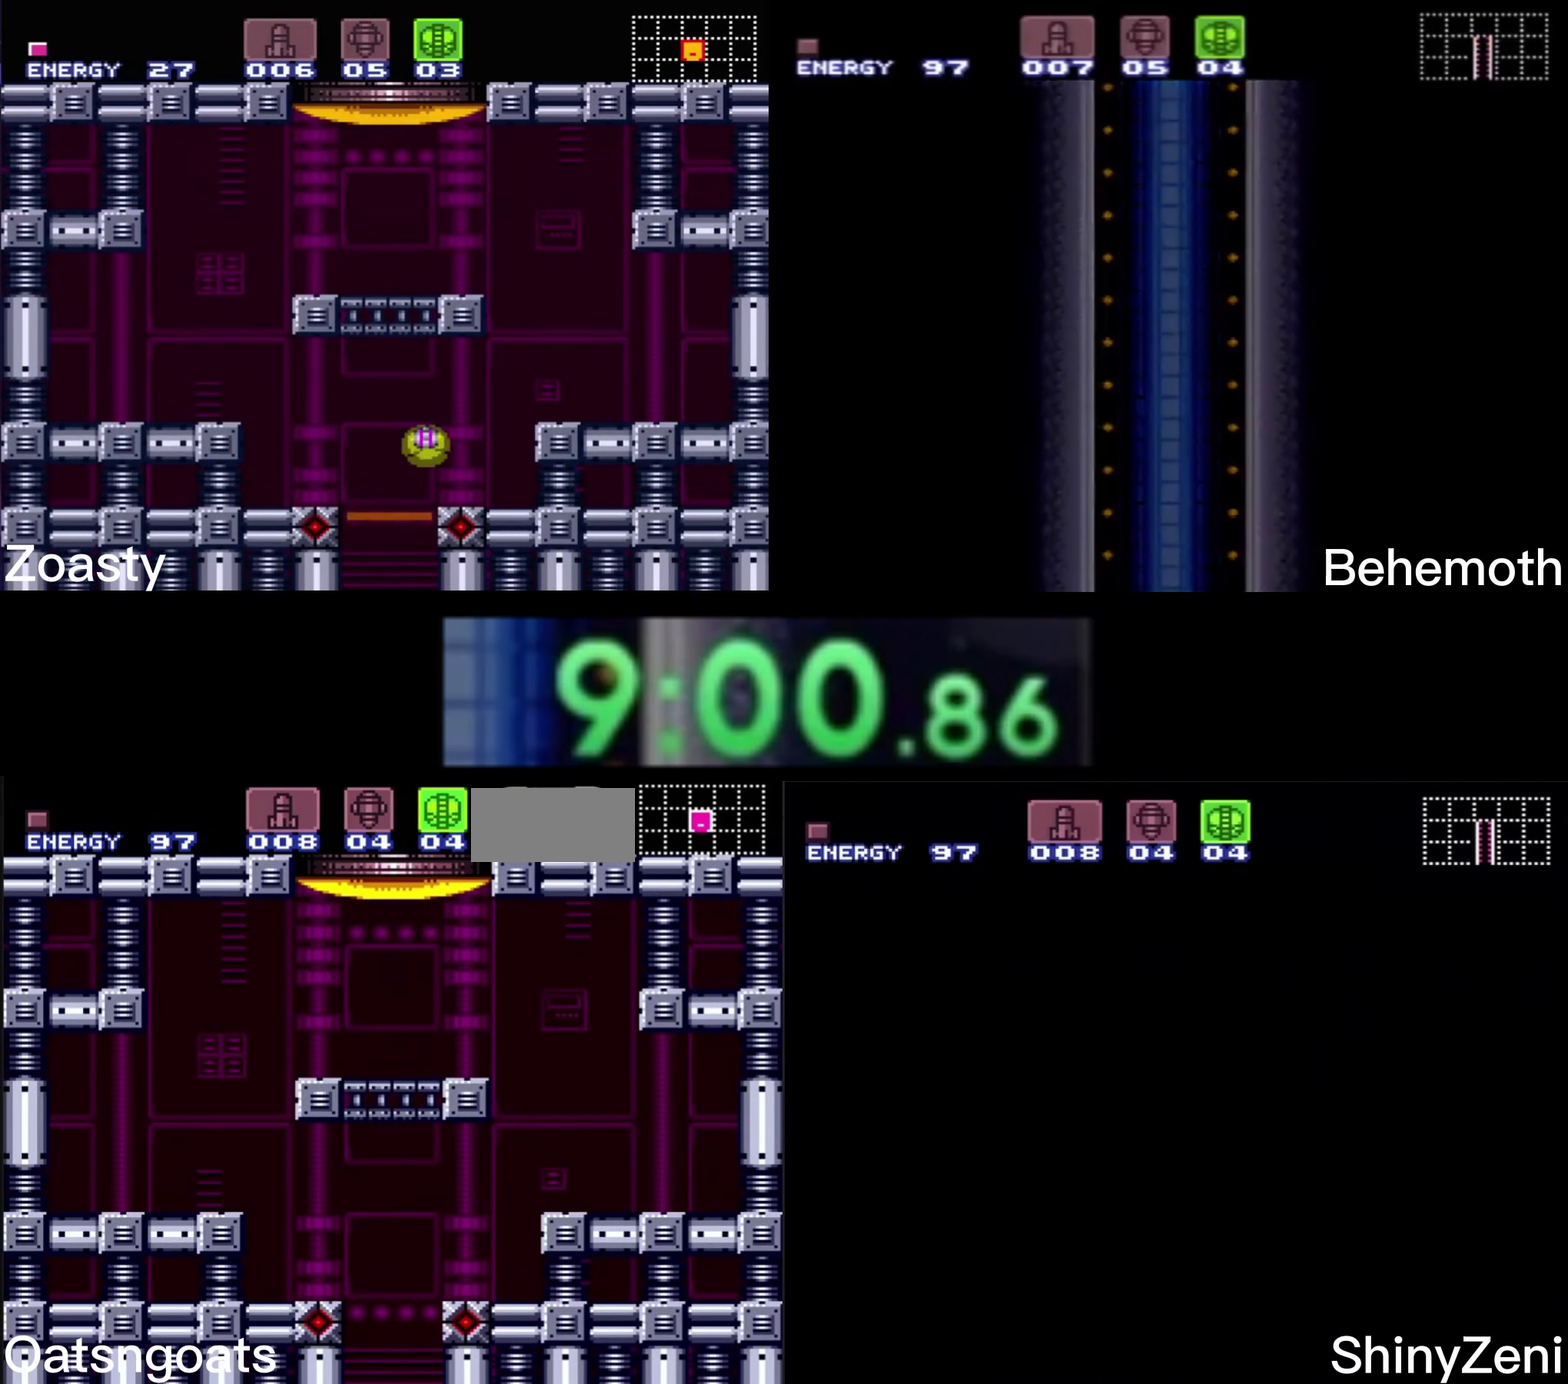
Gameplay with a controller (Nintendo layout); each line is a JSON object with the inputs held at the frame after it. "events" lists button and stick changes between this image and that frame as [ms after this image, input, new state], when the widget could be followed in between. Not read: L1 L3 R1 R3.
{"buttons": ["B", "DPAD_RIGHT"], "events": [[184, "B", "down"], [417, "DPAD_RIGHT", "down"]]}
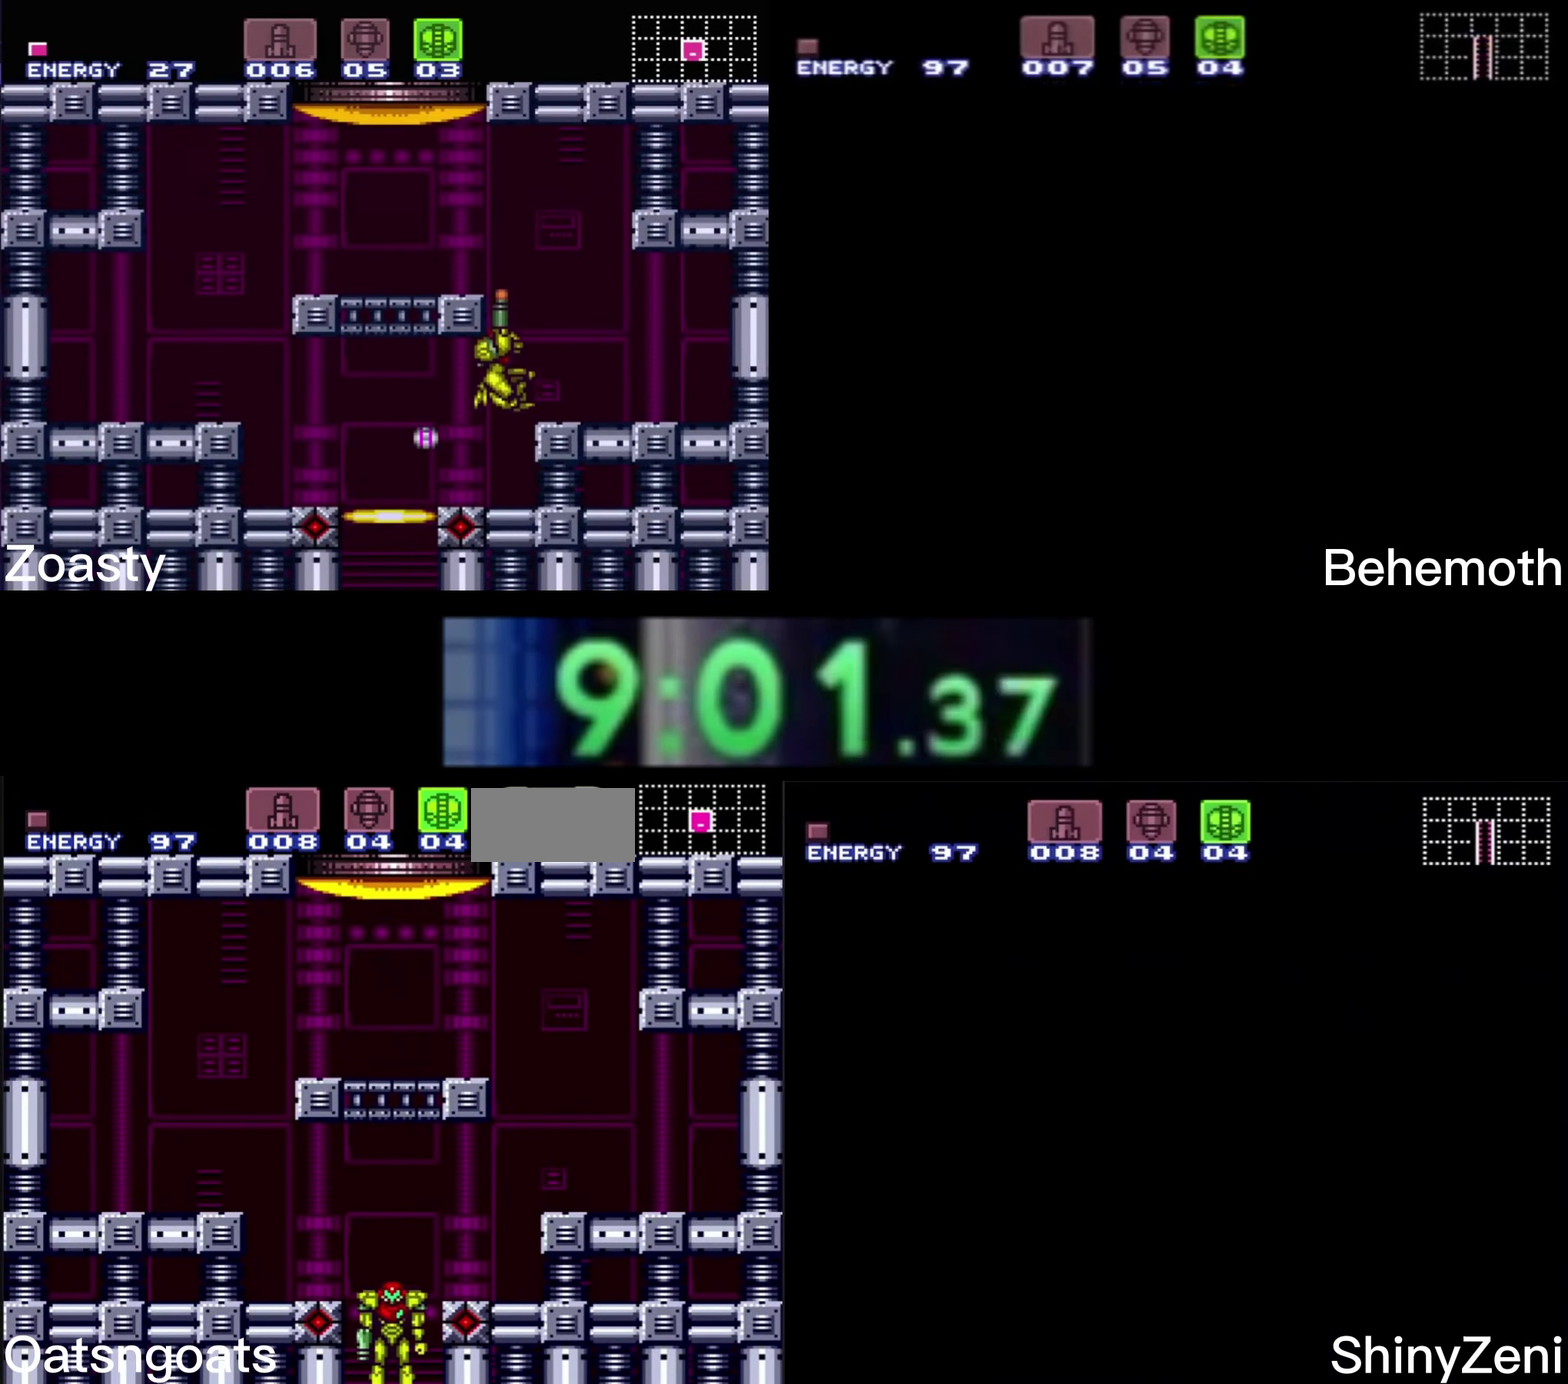
{"buttons": ["B", "DPAD_RIGHT"], "events": []}
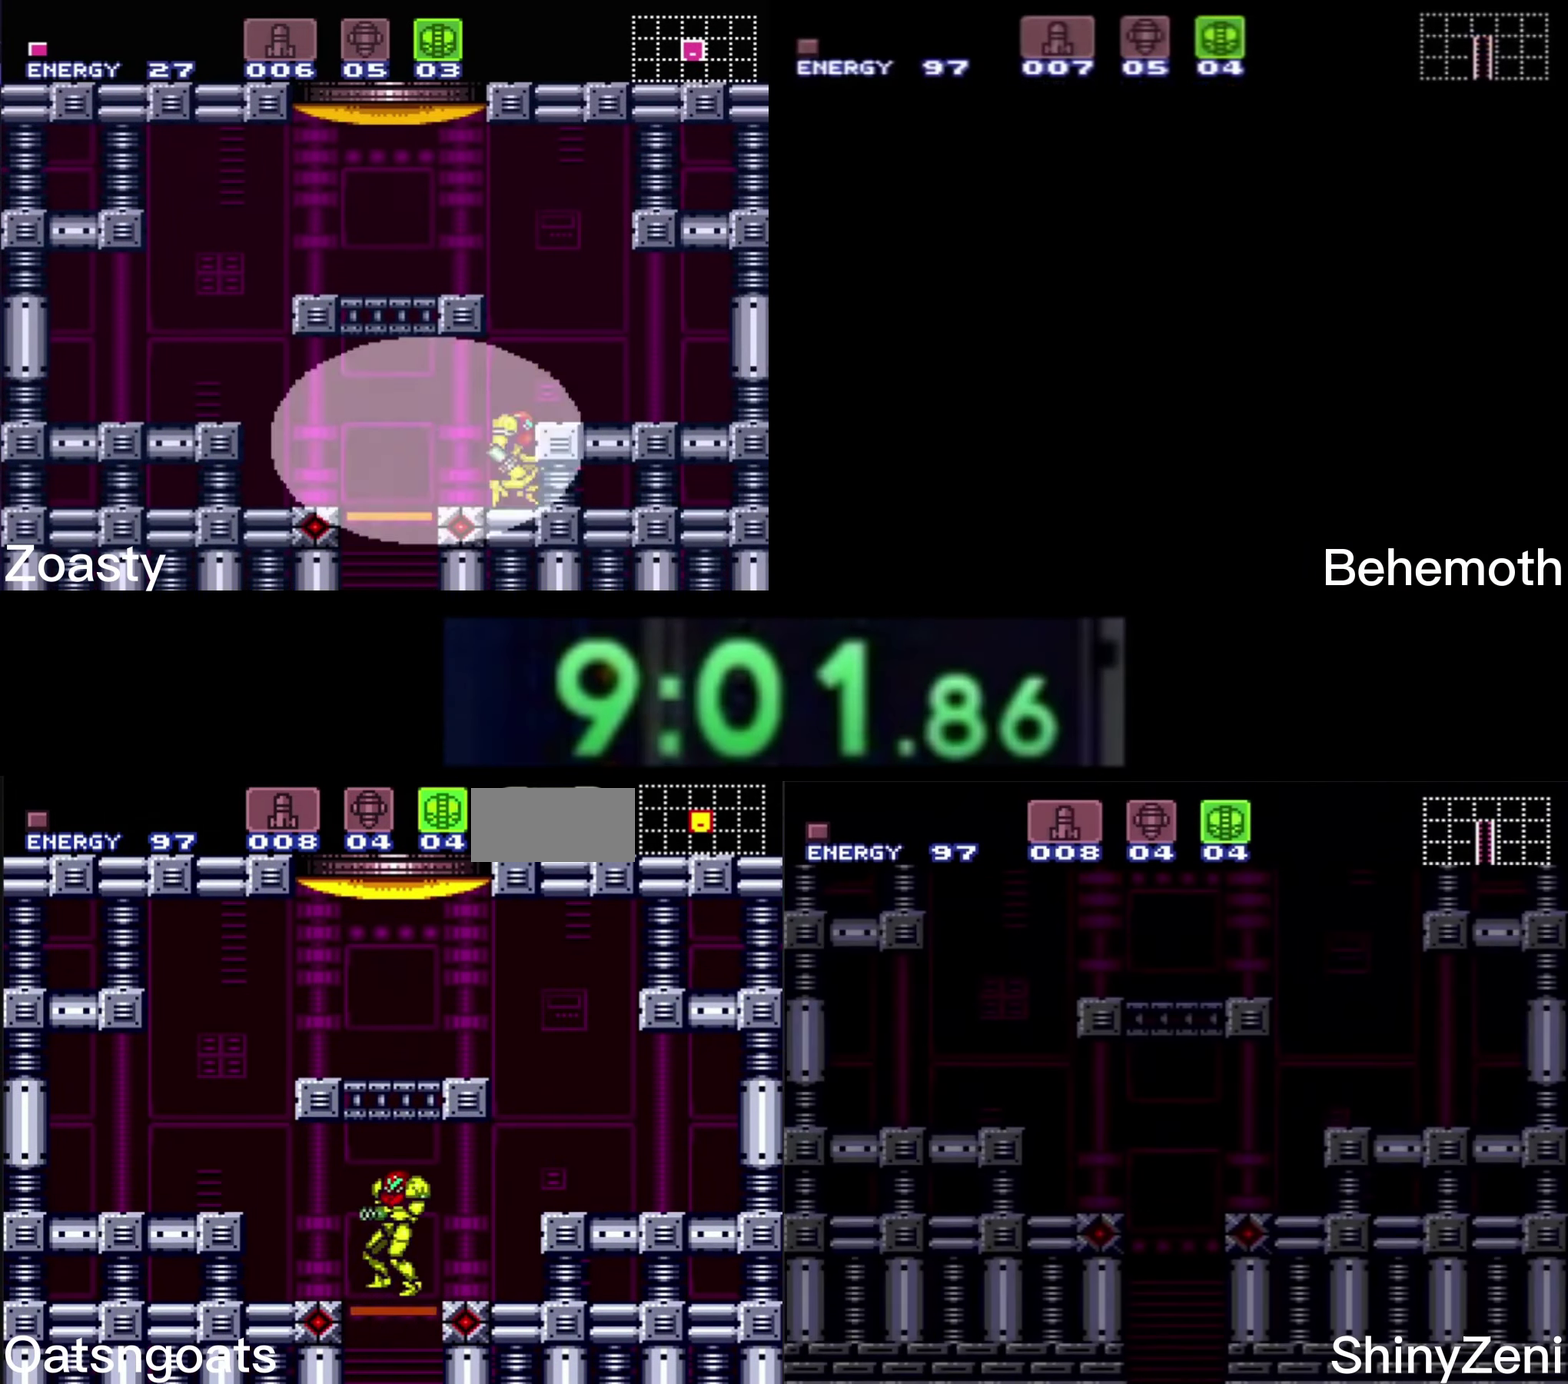
{"buttons": ["A", "B"], "events": [[283, "DPAD_RIGHT", "up"], [300, "A", "down"], [433, "DPAD_DOWN", "down"], [483, "DPAD_DOWN", "up"]]}
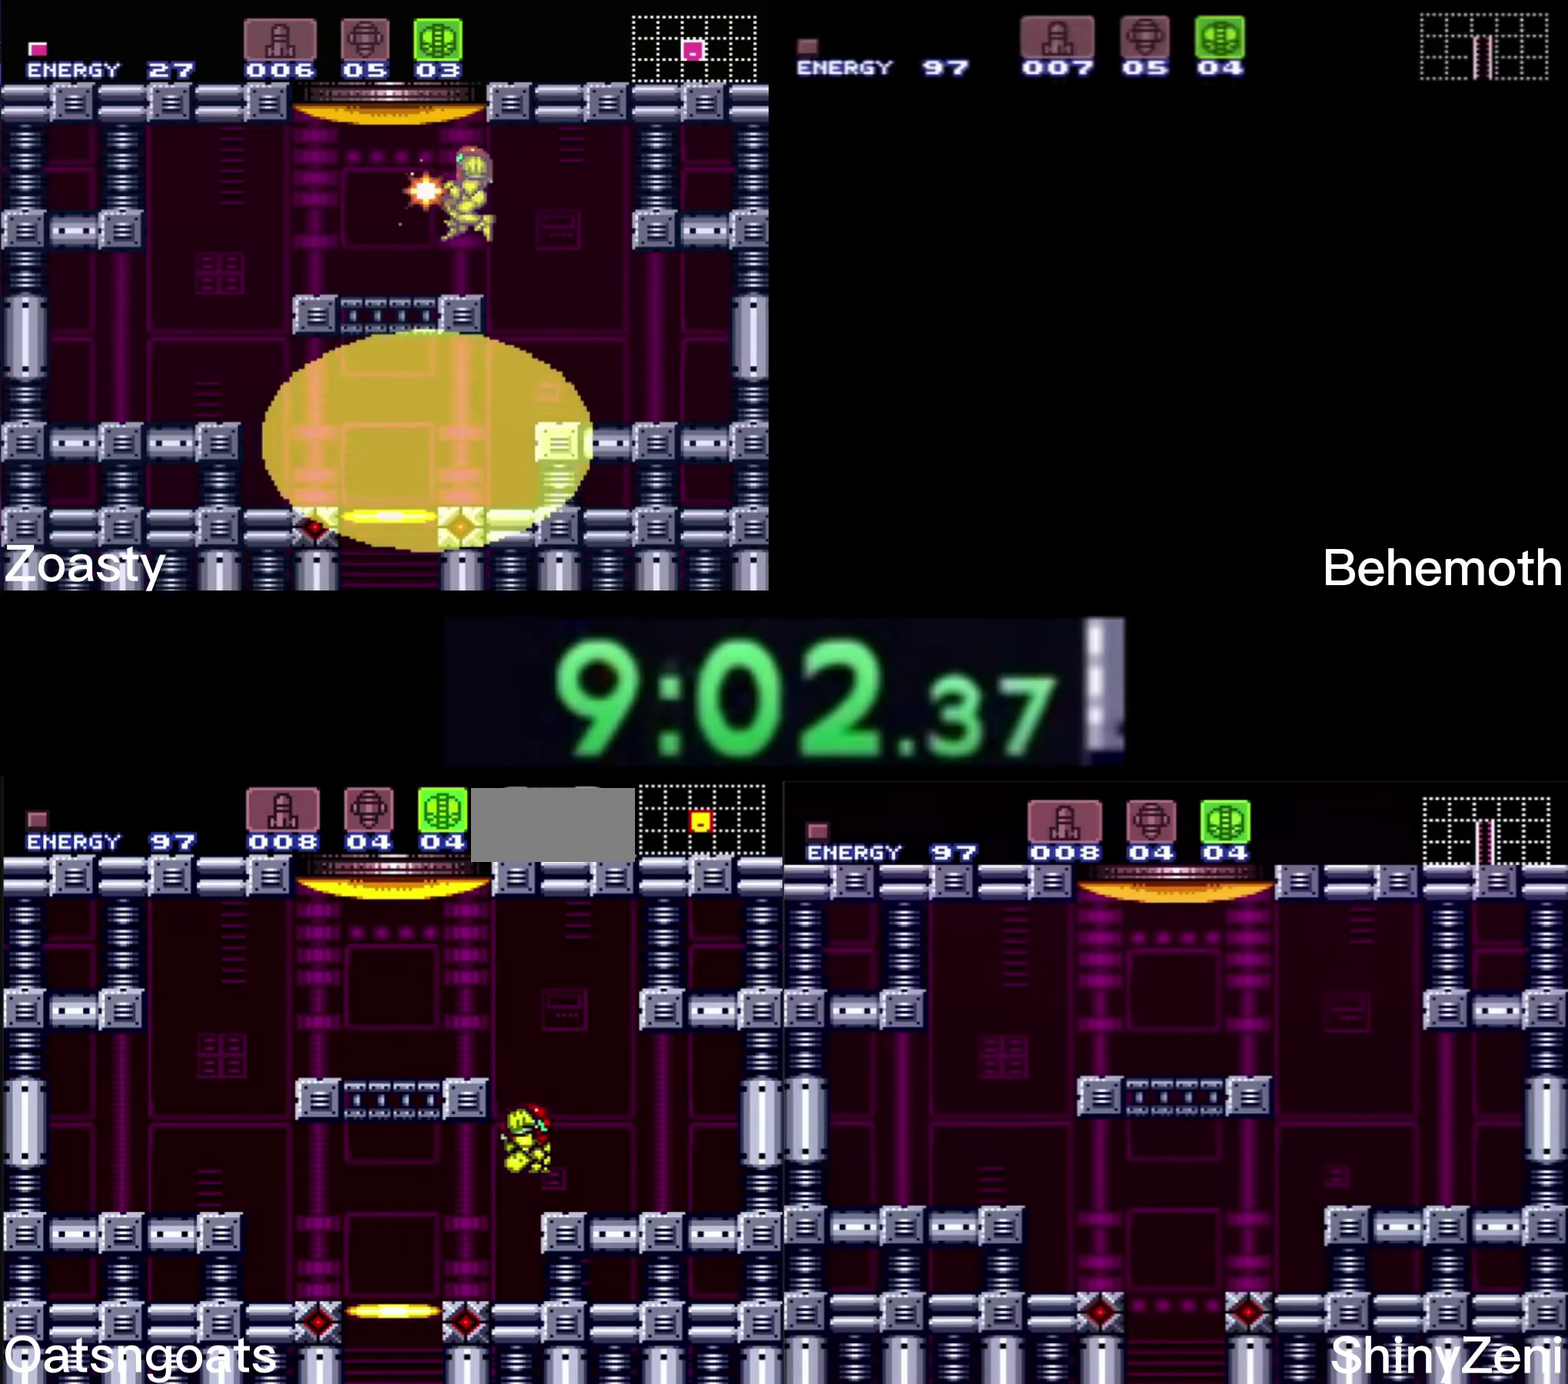
{"buttons": ["A", "B", "DPAD_UP", "DPAD_LEFT"], "events": [[33, "DPAD_DOWN", "down"], [83, "DPAD_LEFT", "down"], [116, "DPAD_DOWN", "up"], [333, "X", "down"], [433, "X", "up"], [450, "DPAD_UP", "down"]]}
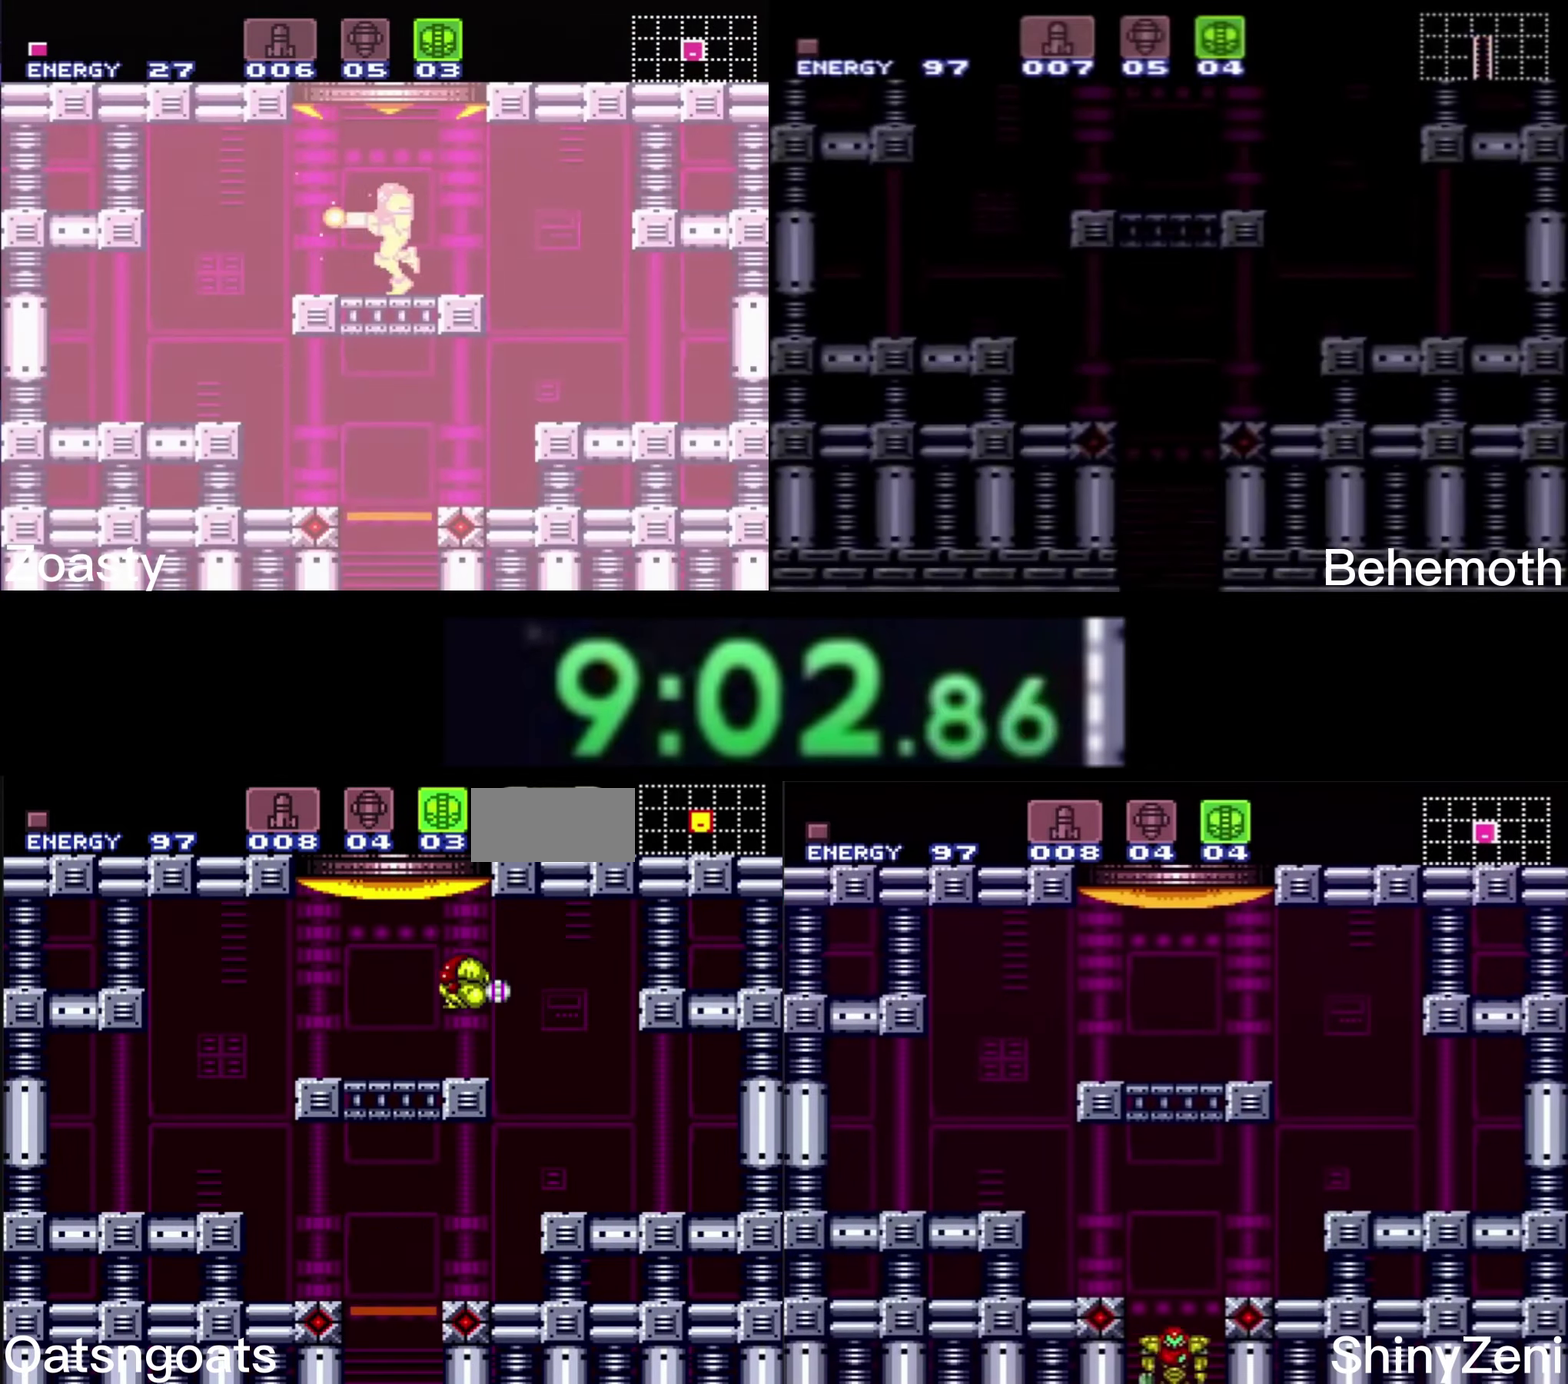
{"buttons": ["B"], "events": [[33, "A", "up"], [33, "DPAD_LEFT", "up"], [66, "DPAD_UP", "up"], [216, "DPAD_LEFT", "down"], [416, "DPAD_LEFT", "up"]]}
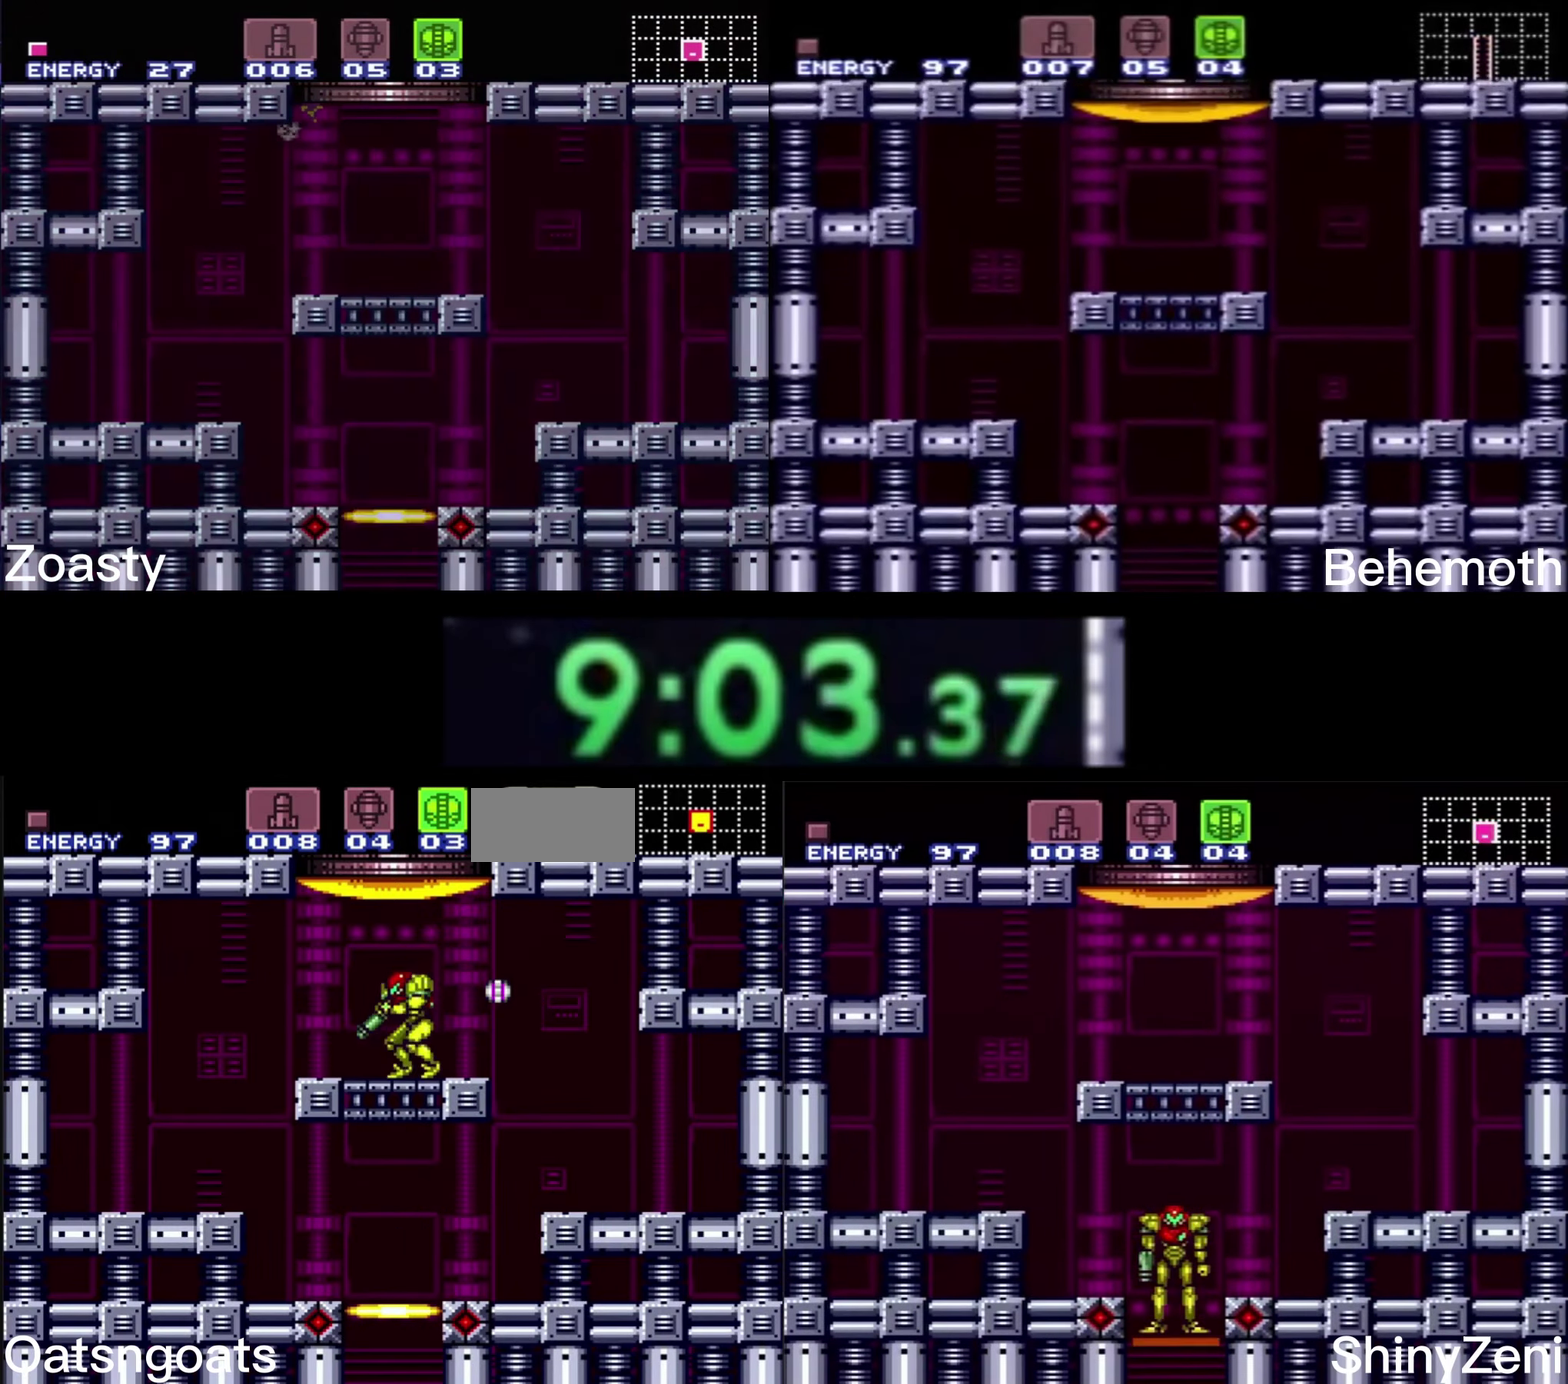
{"buttons": ["B"], "events": []}
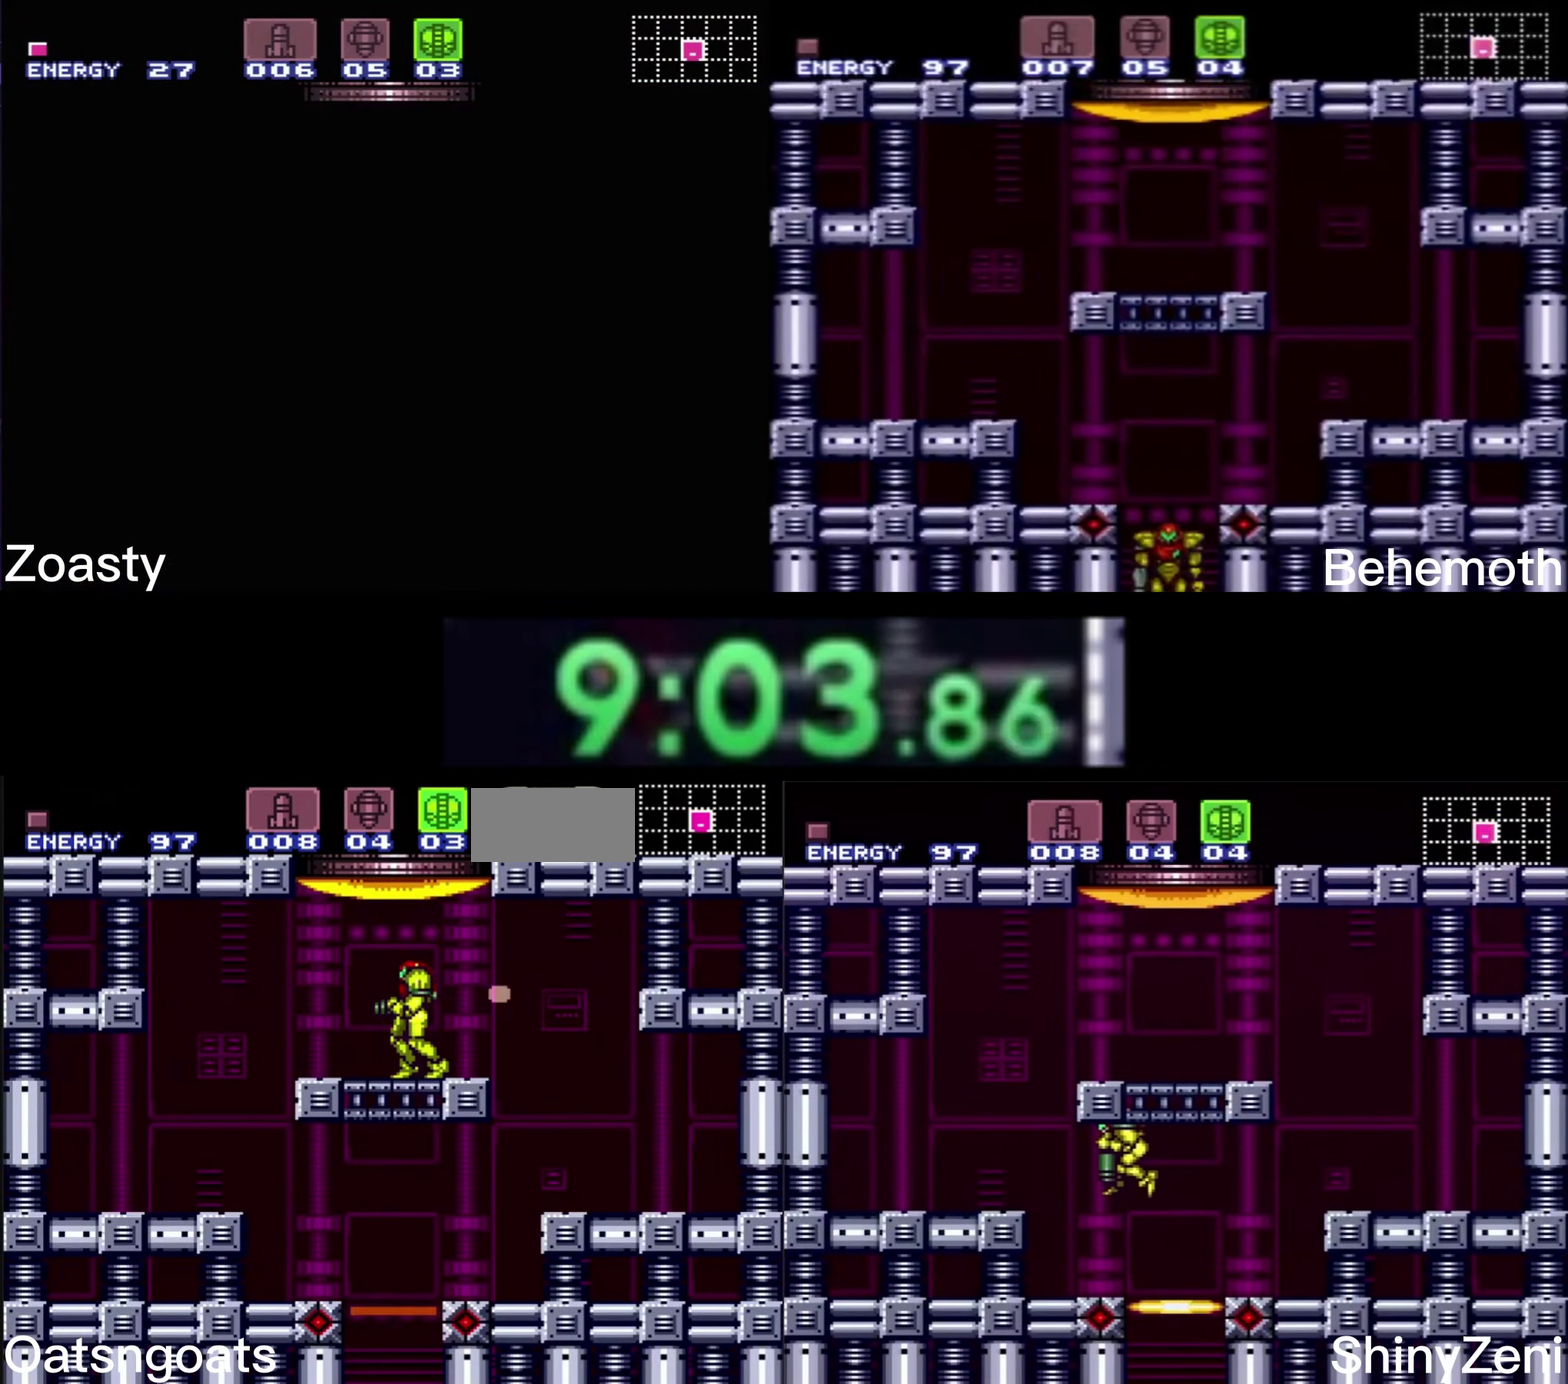
{"buttons": ["B", "DPAD_LEFT"], "events": [[383, "DPAD_LEFT", "down"]]}
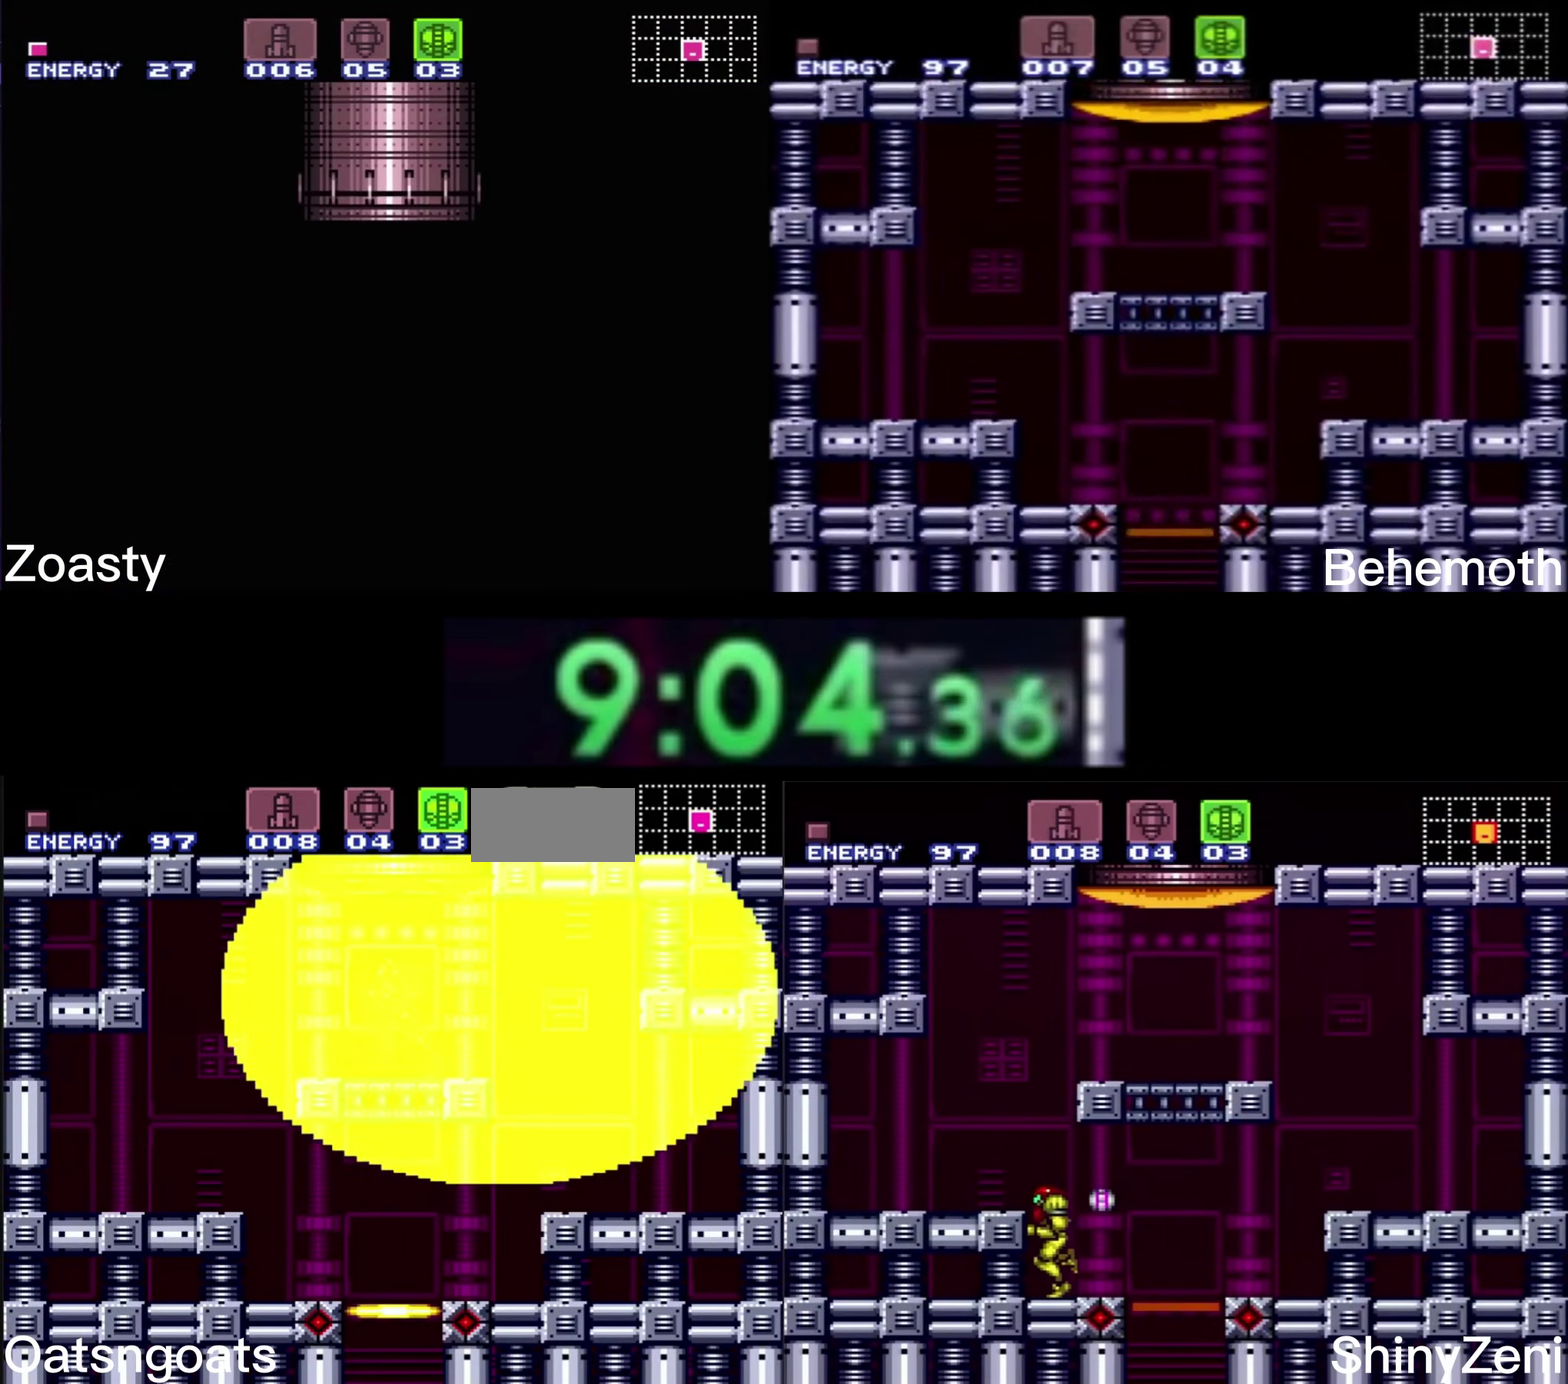
{"buttons": ["A", "B", "DPAD_RIGHT"], "events": [[33, "A", "down"], [100, "DPAD_LEFT", "up"], [200, "A", "up"], [216, "B", "up"], [216, "DPAD_RIGHT", "down"], [283, "A", "down"], [283, "B", "down"]]}
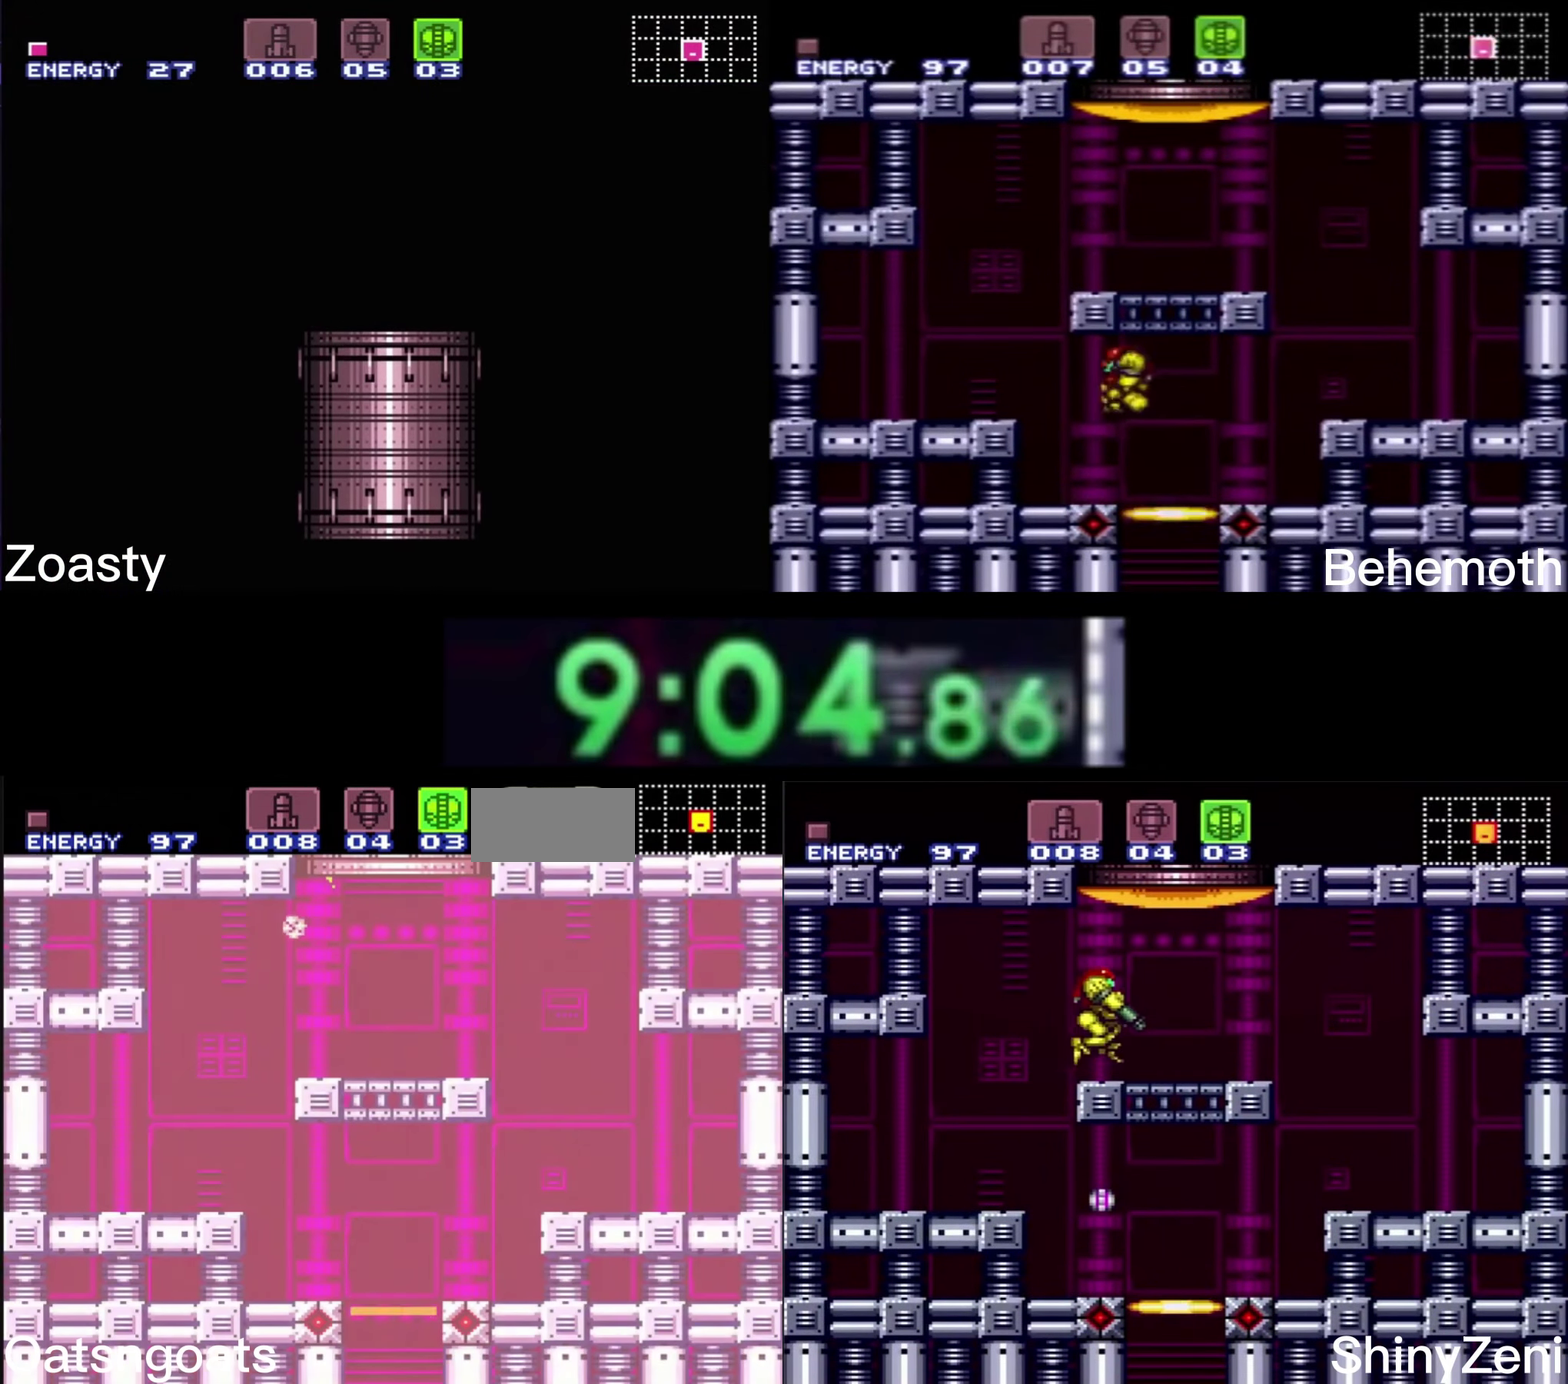
{"buttons": [], "events": [[116, "DPAD_RIGHT", "up"], [350, "A", "up"], [350, "B", "up"]]}
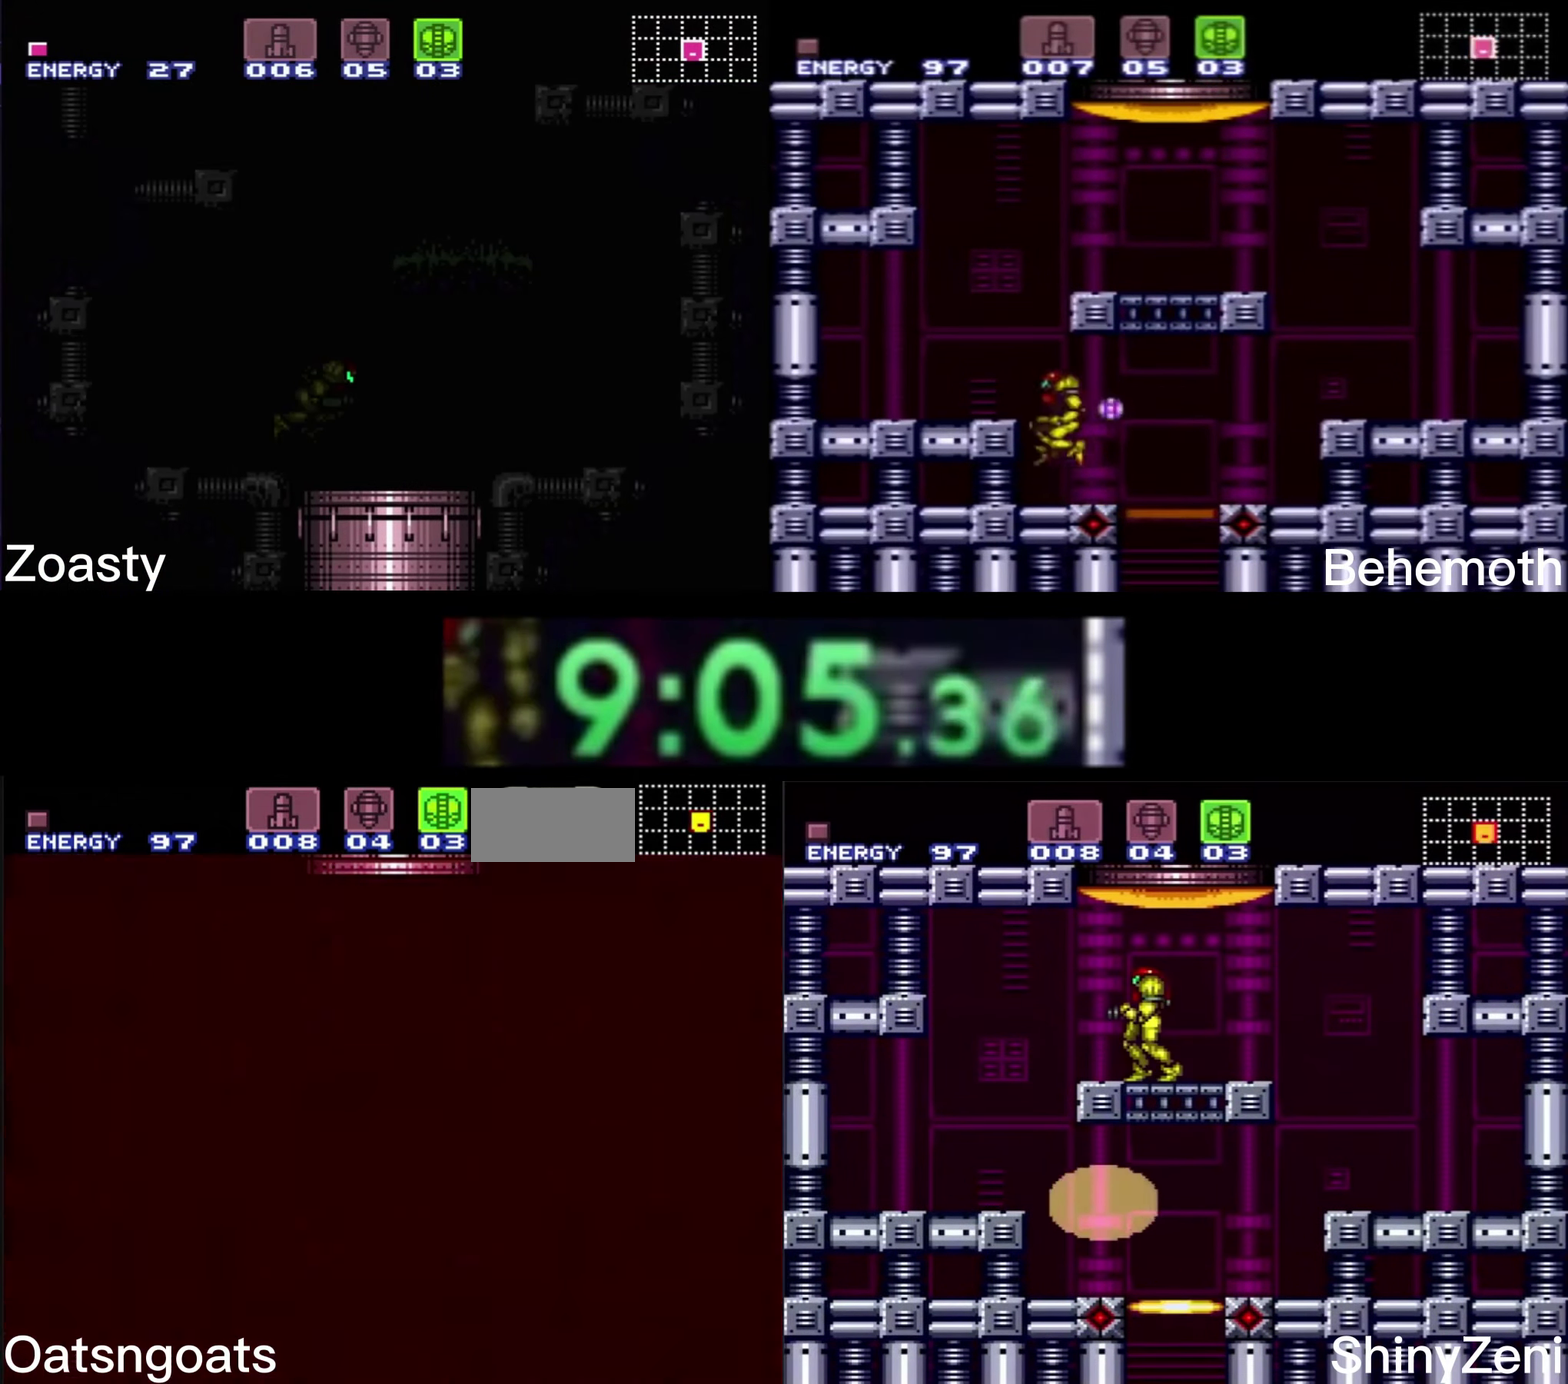
{"buttons": ["B"], "events": [[333, "B", "down"]]}
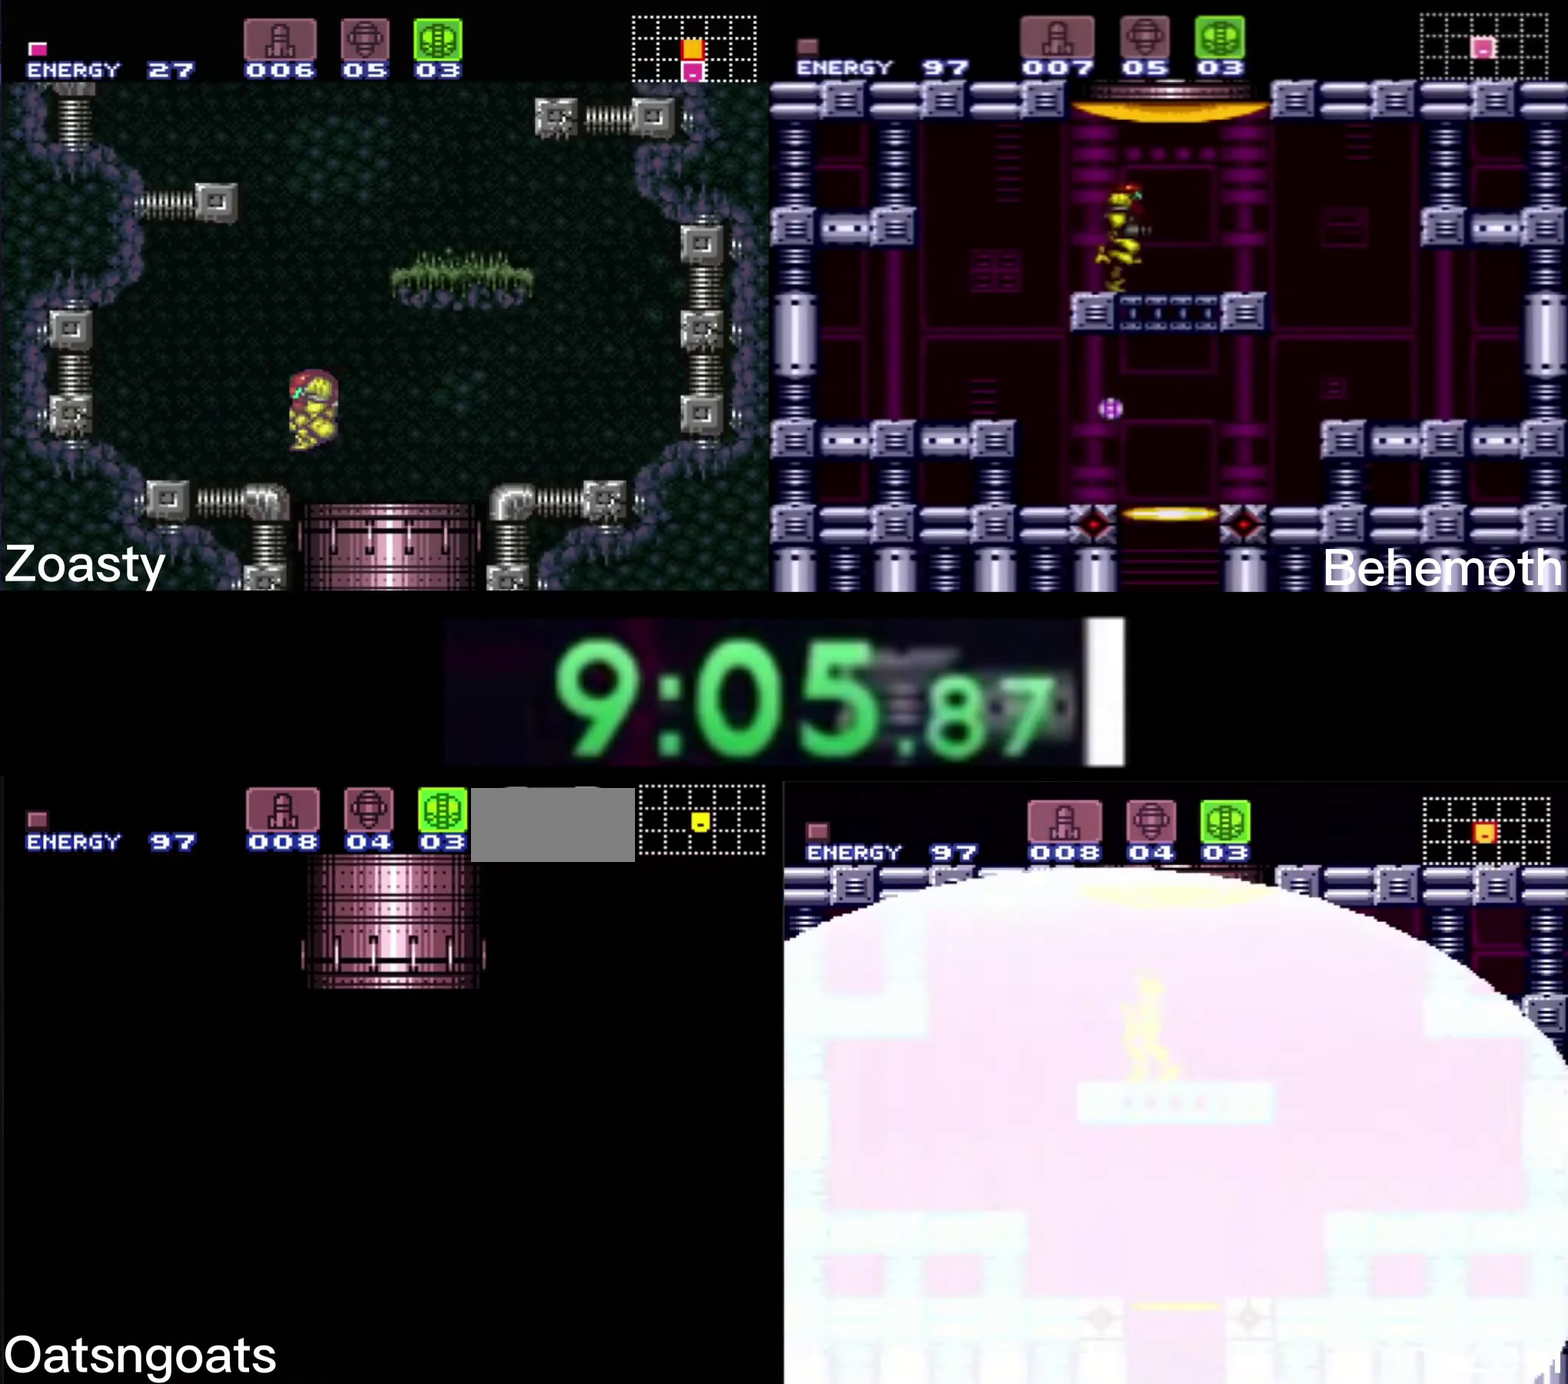
{"buttons": ["B"], "events": []}
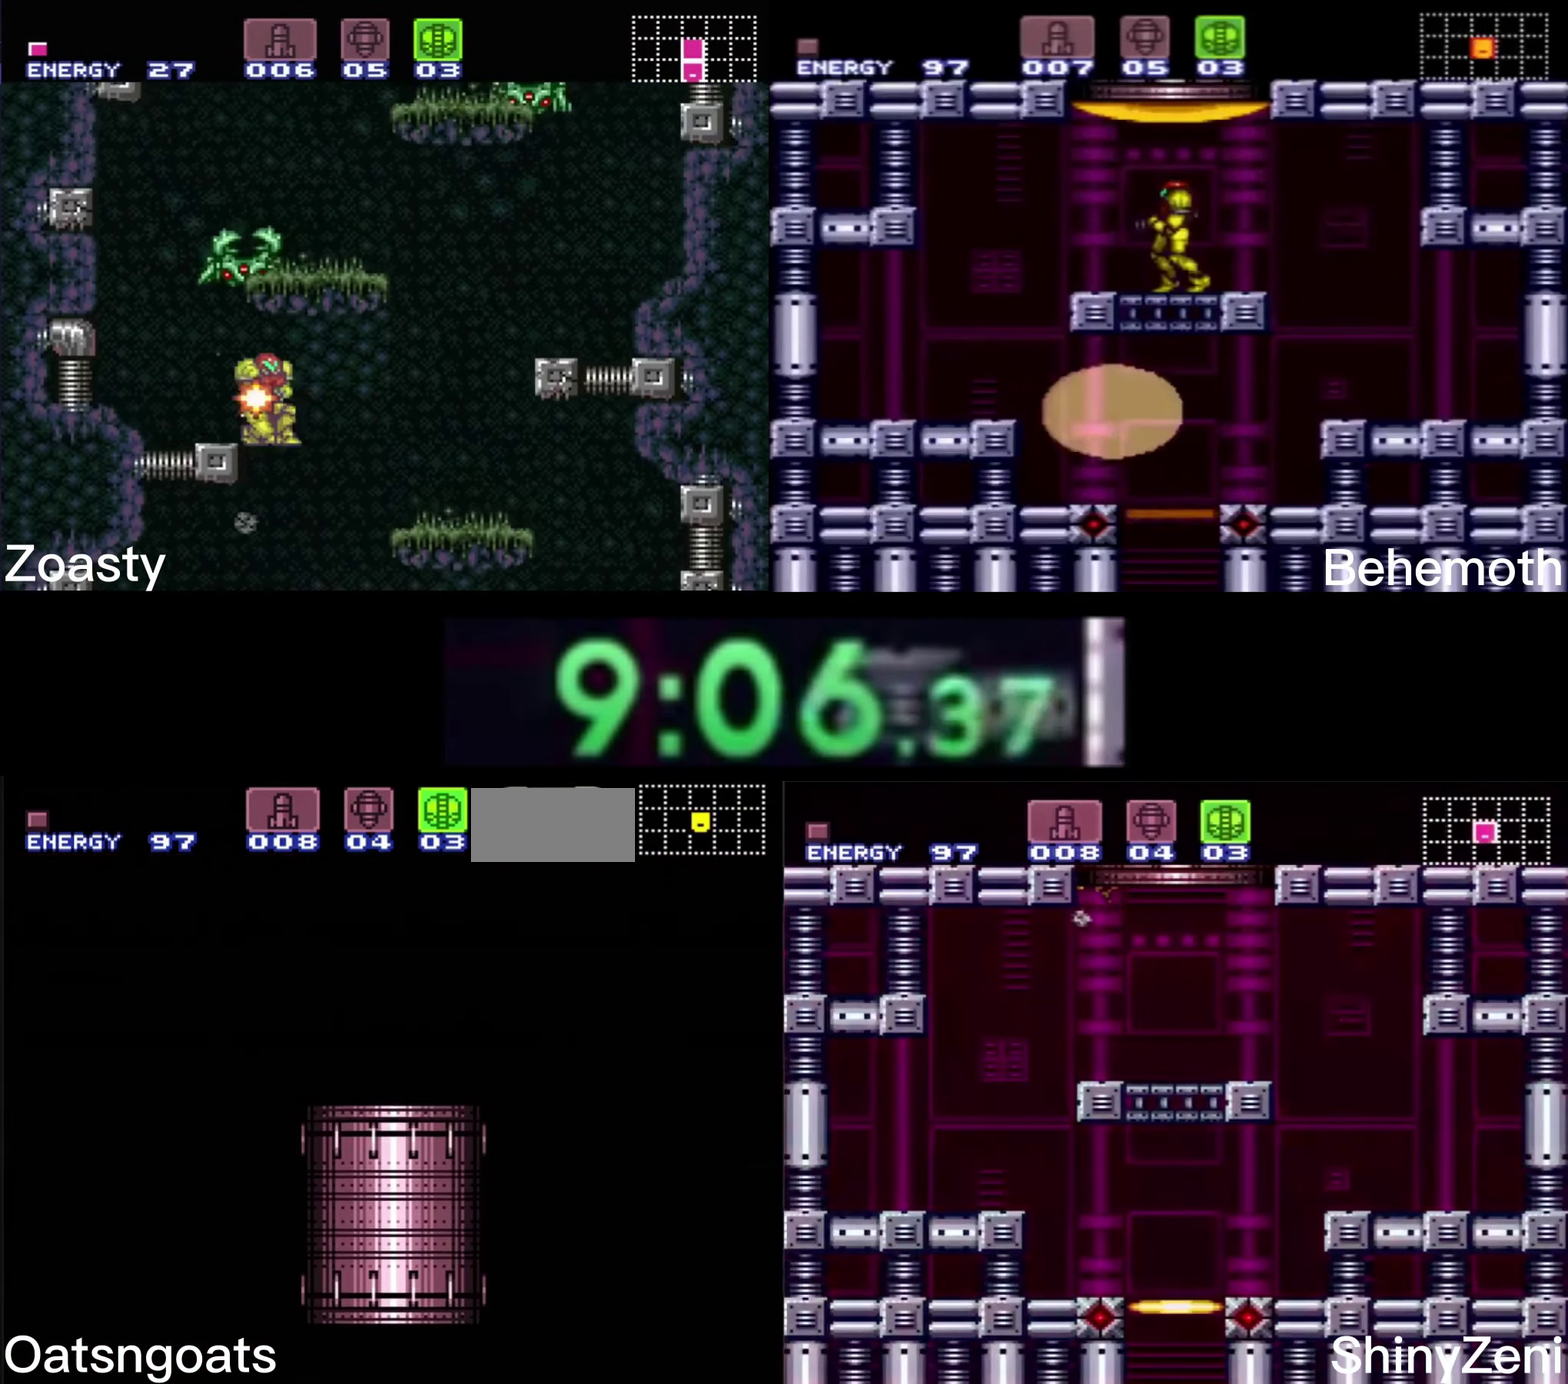
{"buttons": ["B"], "events": []}
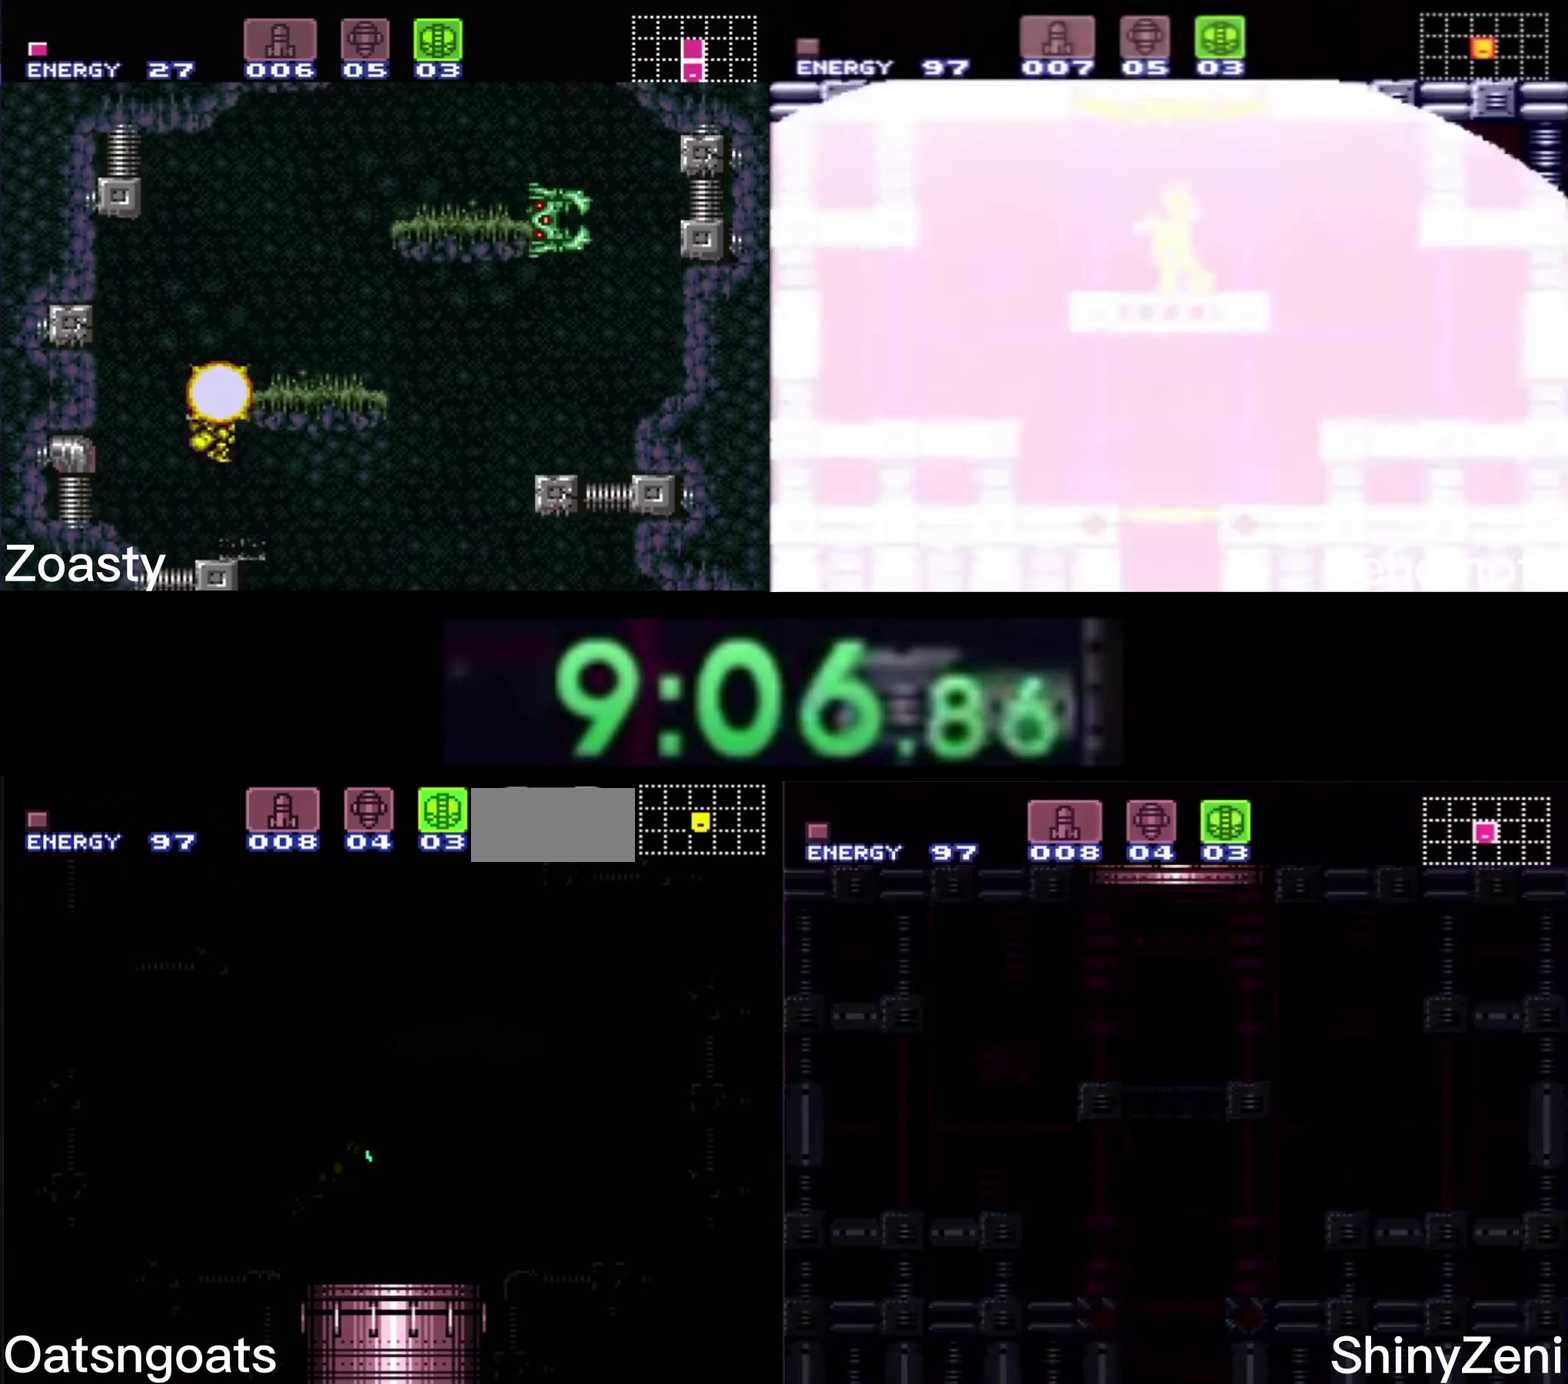
{"buttons": ["A", "B", "DPAD_RIGHT"], "events": [[150, "DPAD_RIGHT", "down"], [367, "A", "down"]]}
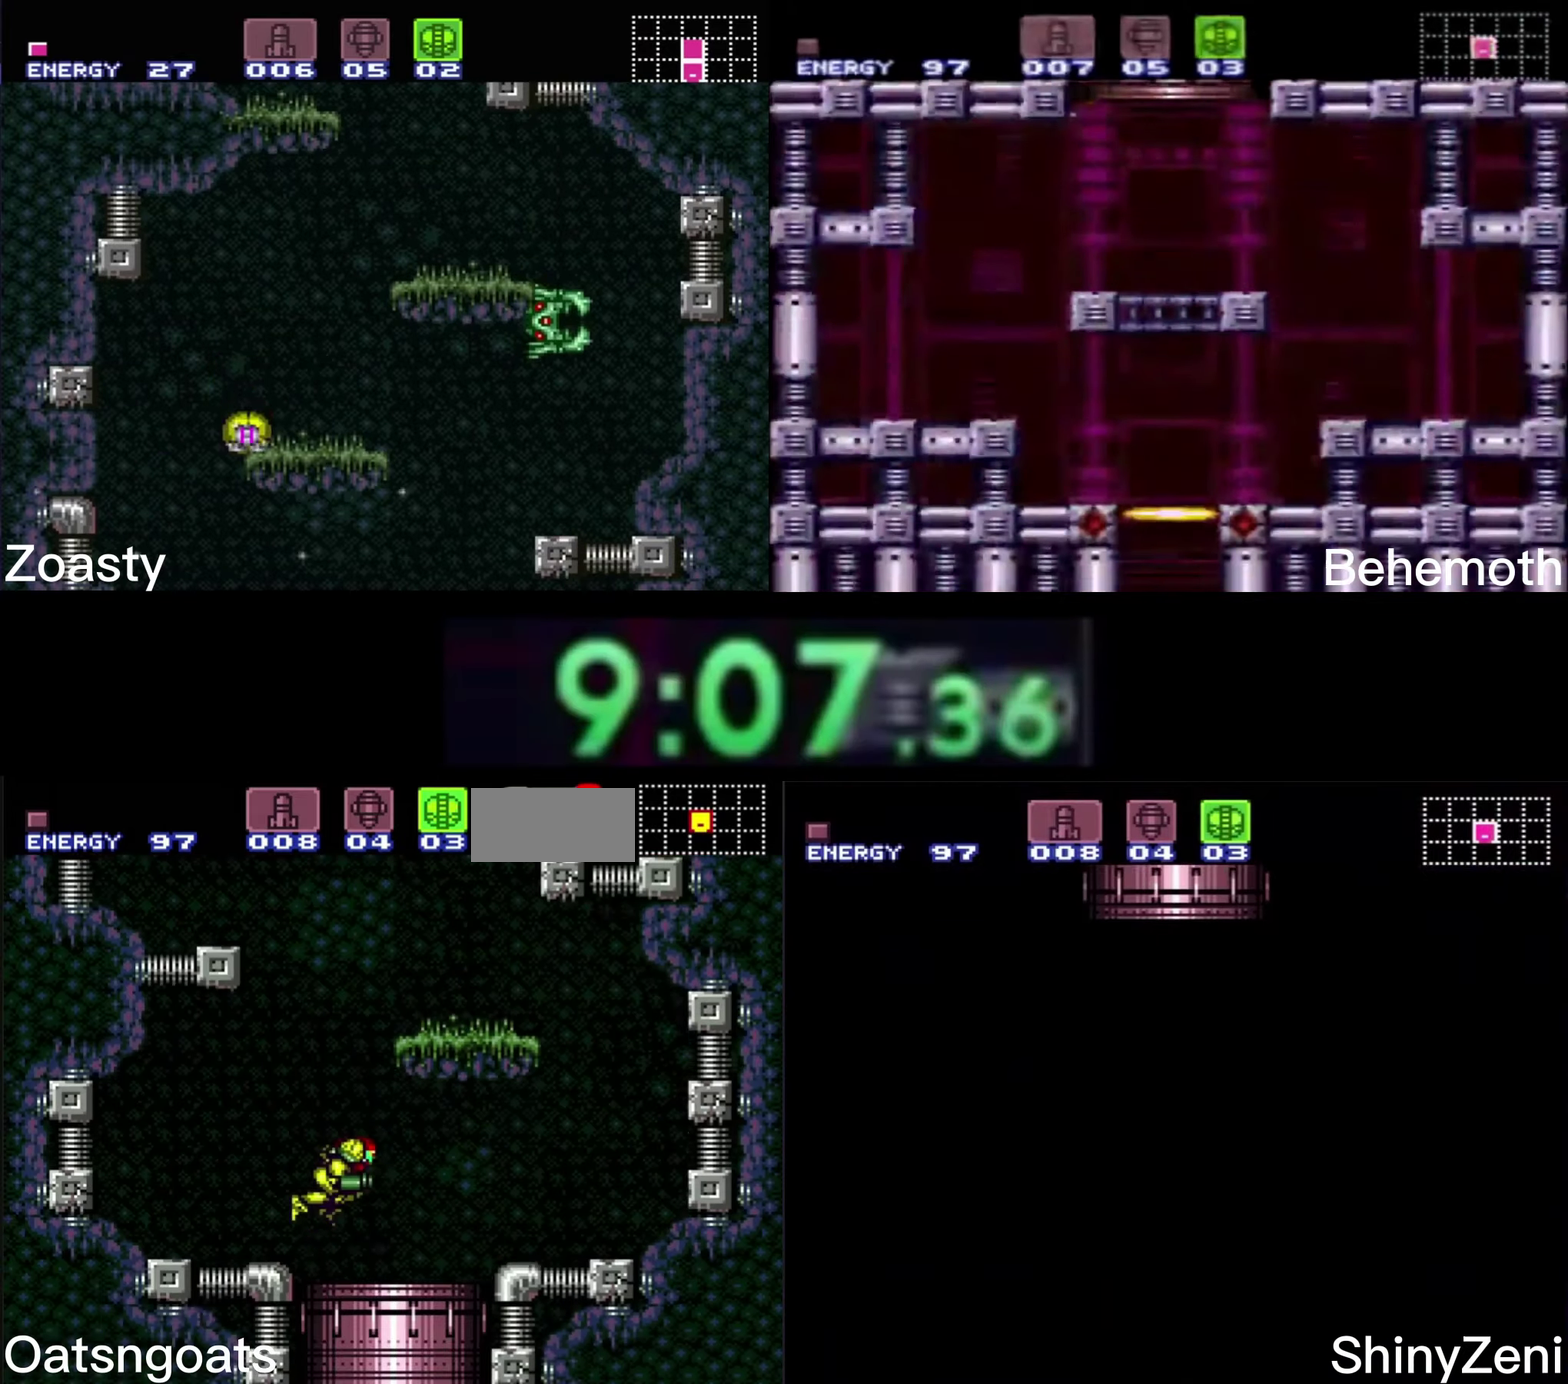
{"buttons": ["A", "DPAD_RIGHT"], "events": [[300, "DPAD_DOWN", "down"], [300, "DPAD_RIGHT", "up"], [400, "A", "up"], [400, "DPAD_RIGHT", "down"], [417, "DPAD_DOWN", "up"], [467, "A", "down"], [483, "B", "up"]]}
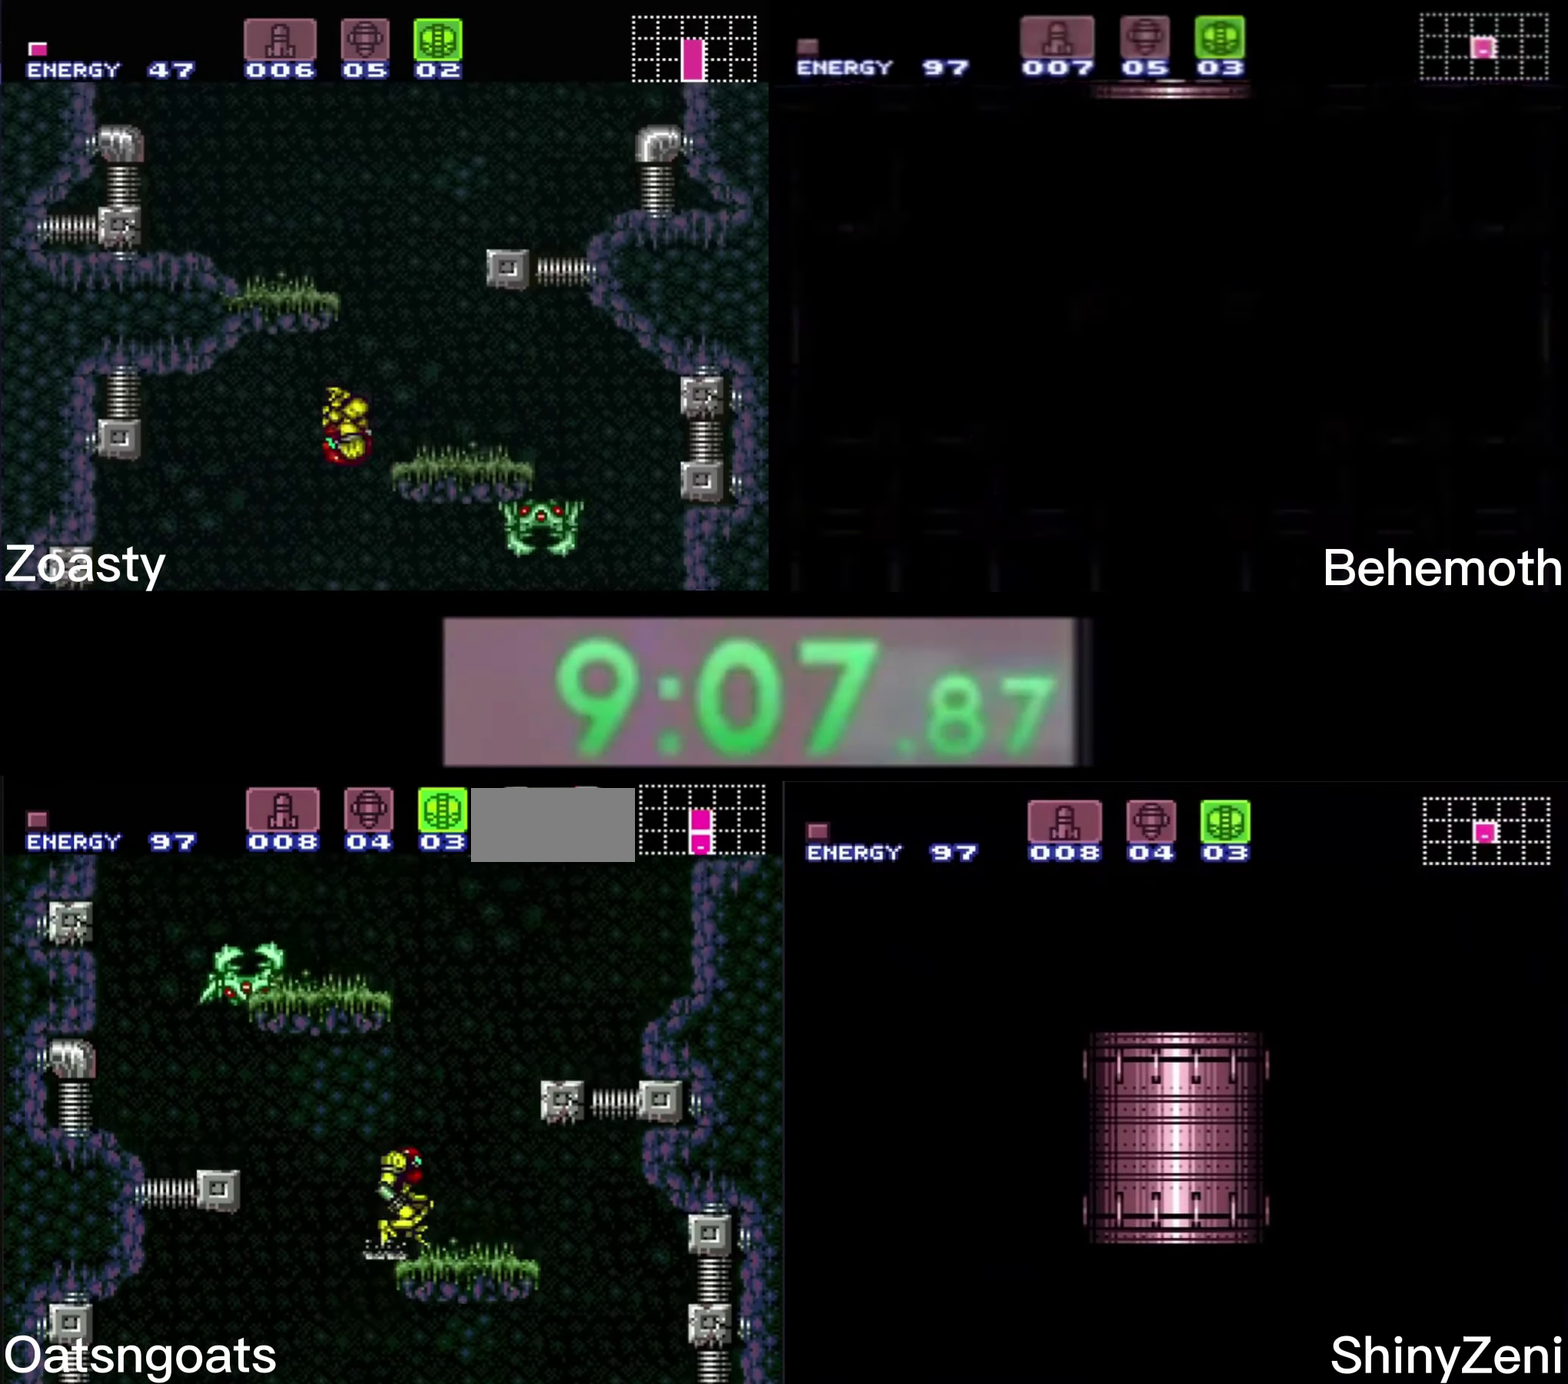
{"buttons": [], "events": [[67, "DPAD_RIGHT", "up"], [117, "DPAD_LEFT", "down"], [467, "A", "up"], [467, "DPAD_LEFT", "up"]]}
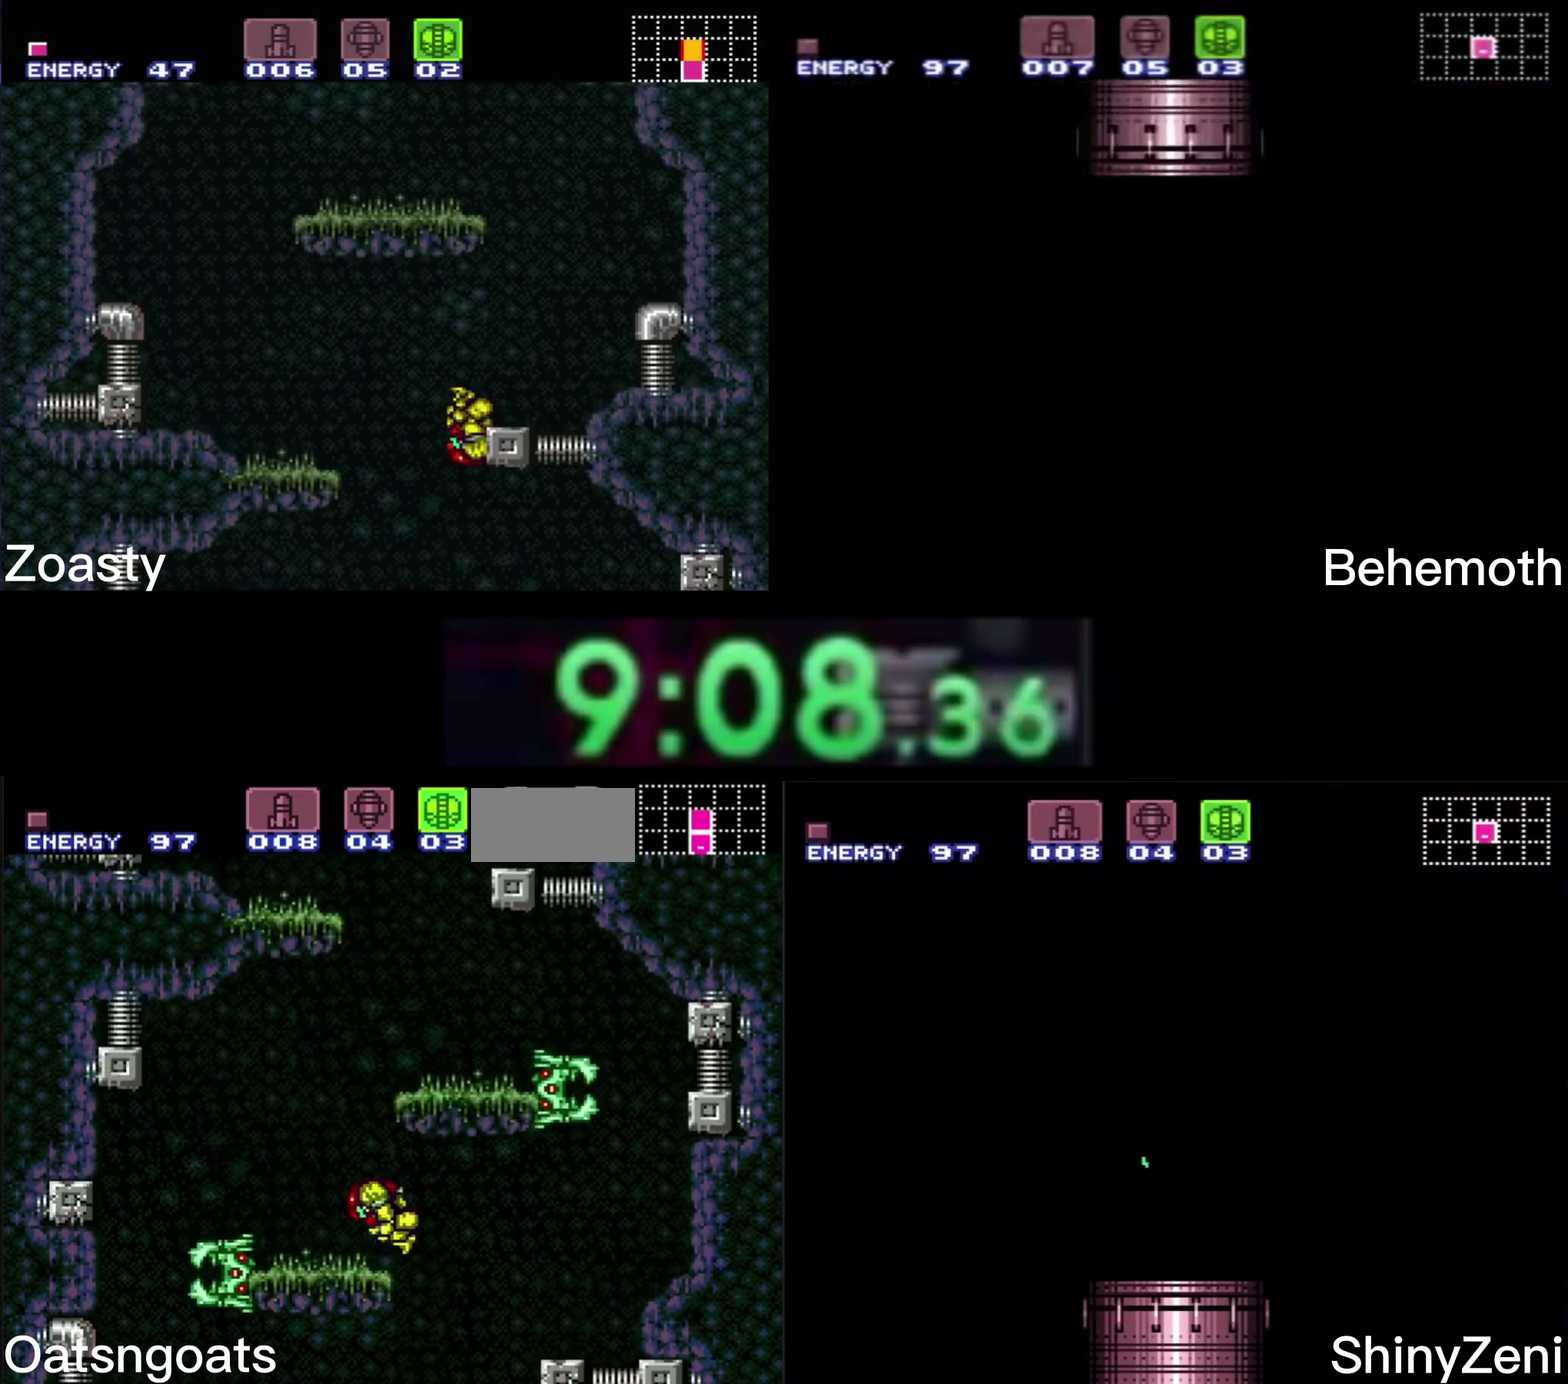
{"buttons": ["A", "DPAD_LEFT"], "events": [[17, "DPAD_DOWN", "down"], [67, "DPAD_DOWN", "up"], [117, "DPAD_DOWN", "down"], [217, "DPAD_DOWN", "up"], [267, "X", "down"], [300, "DPAD_UP", "down"], [333, "X", "up"], [367, "DPAD_LEFT", "down"], [383, "DPAD_UP", "up"], [483, "A", "down"]]}
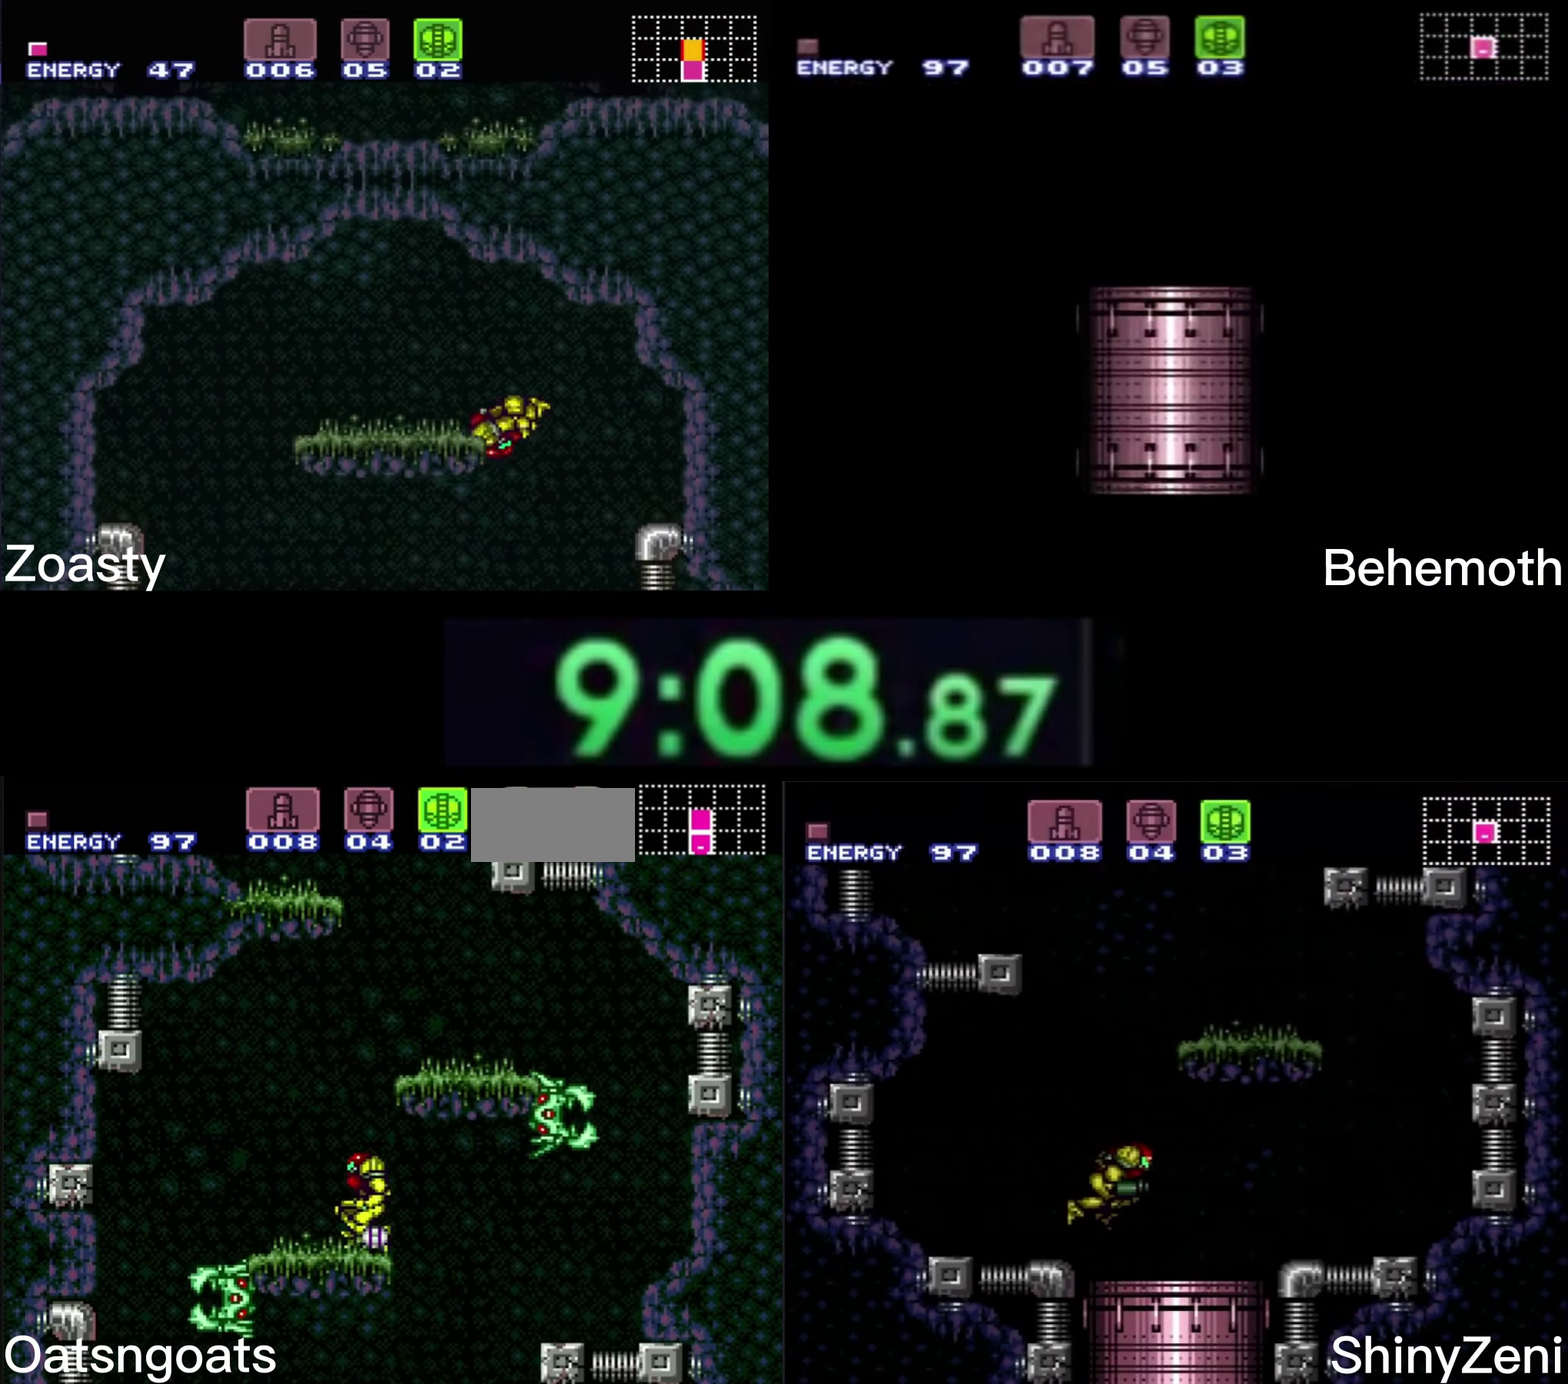
{"buttons": ["A", "DPAD_RIGHT"], "events": [[17, "DPAD_LEFT", "up"], [50, "DPAD_RIGHT", "down"], [250, "A", "up"], [383, "A", "down"]]}
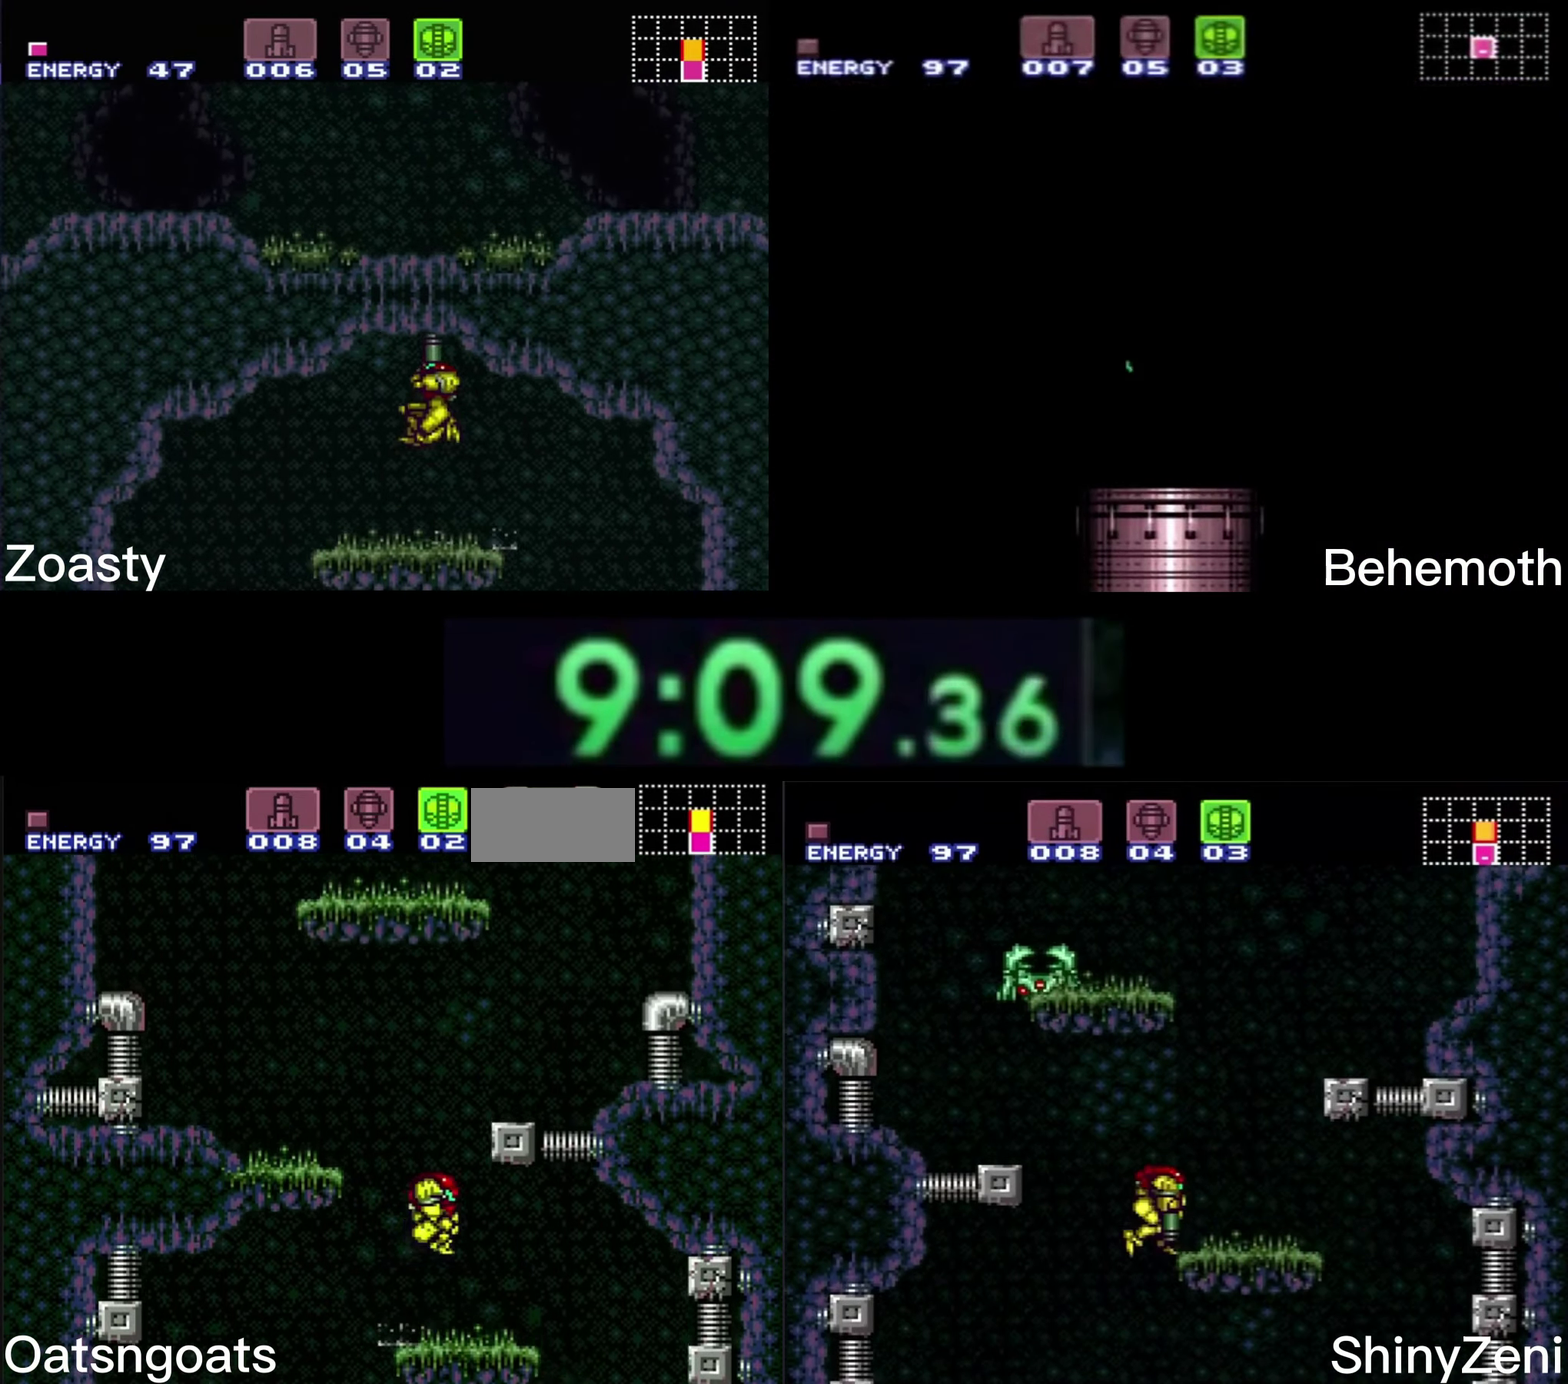
{"buttons": ["A", "DPAD_LEFT"], "events": [[200, "A", "up"], [300, "A", "down"], [383, "DPAD_RIGHT", "up"], [417, "DPAD_LEFT", "down"]]}
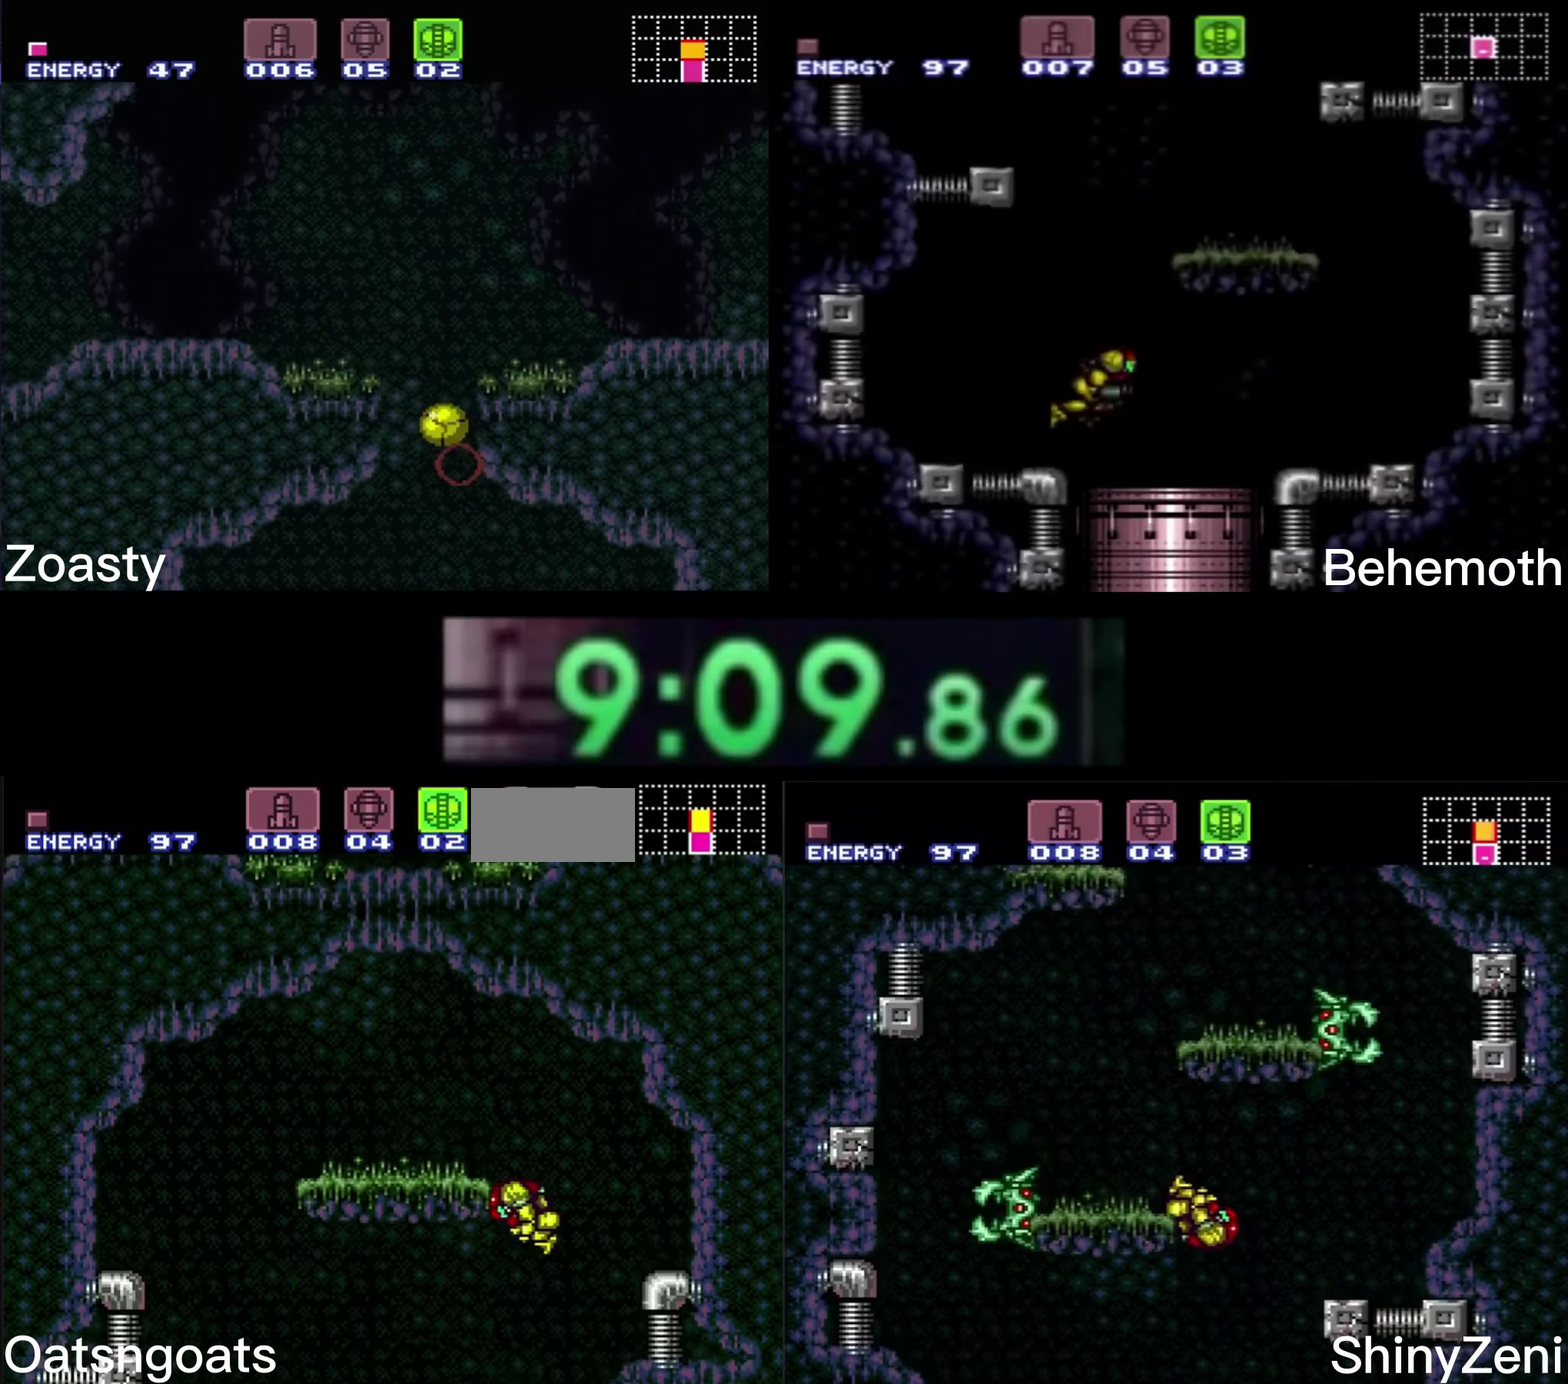
{"buttons": ["A", "B", "DPAD_UP"], "events": [[150, "A", "up"], [233, "B", "down"], [350, "A", "down"], [400, "DPAD_UP", "down"], [483, "DPAD_LEFT", "up"]]}
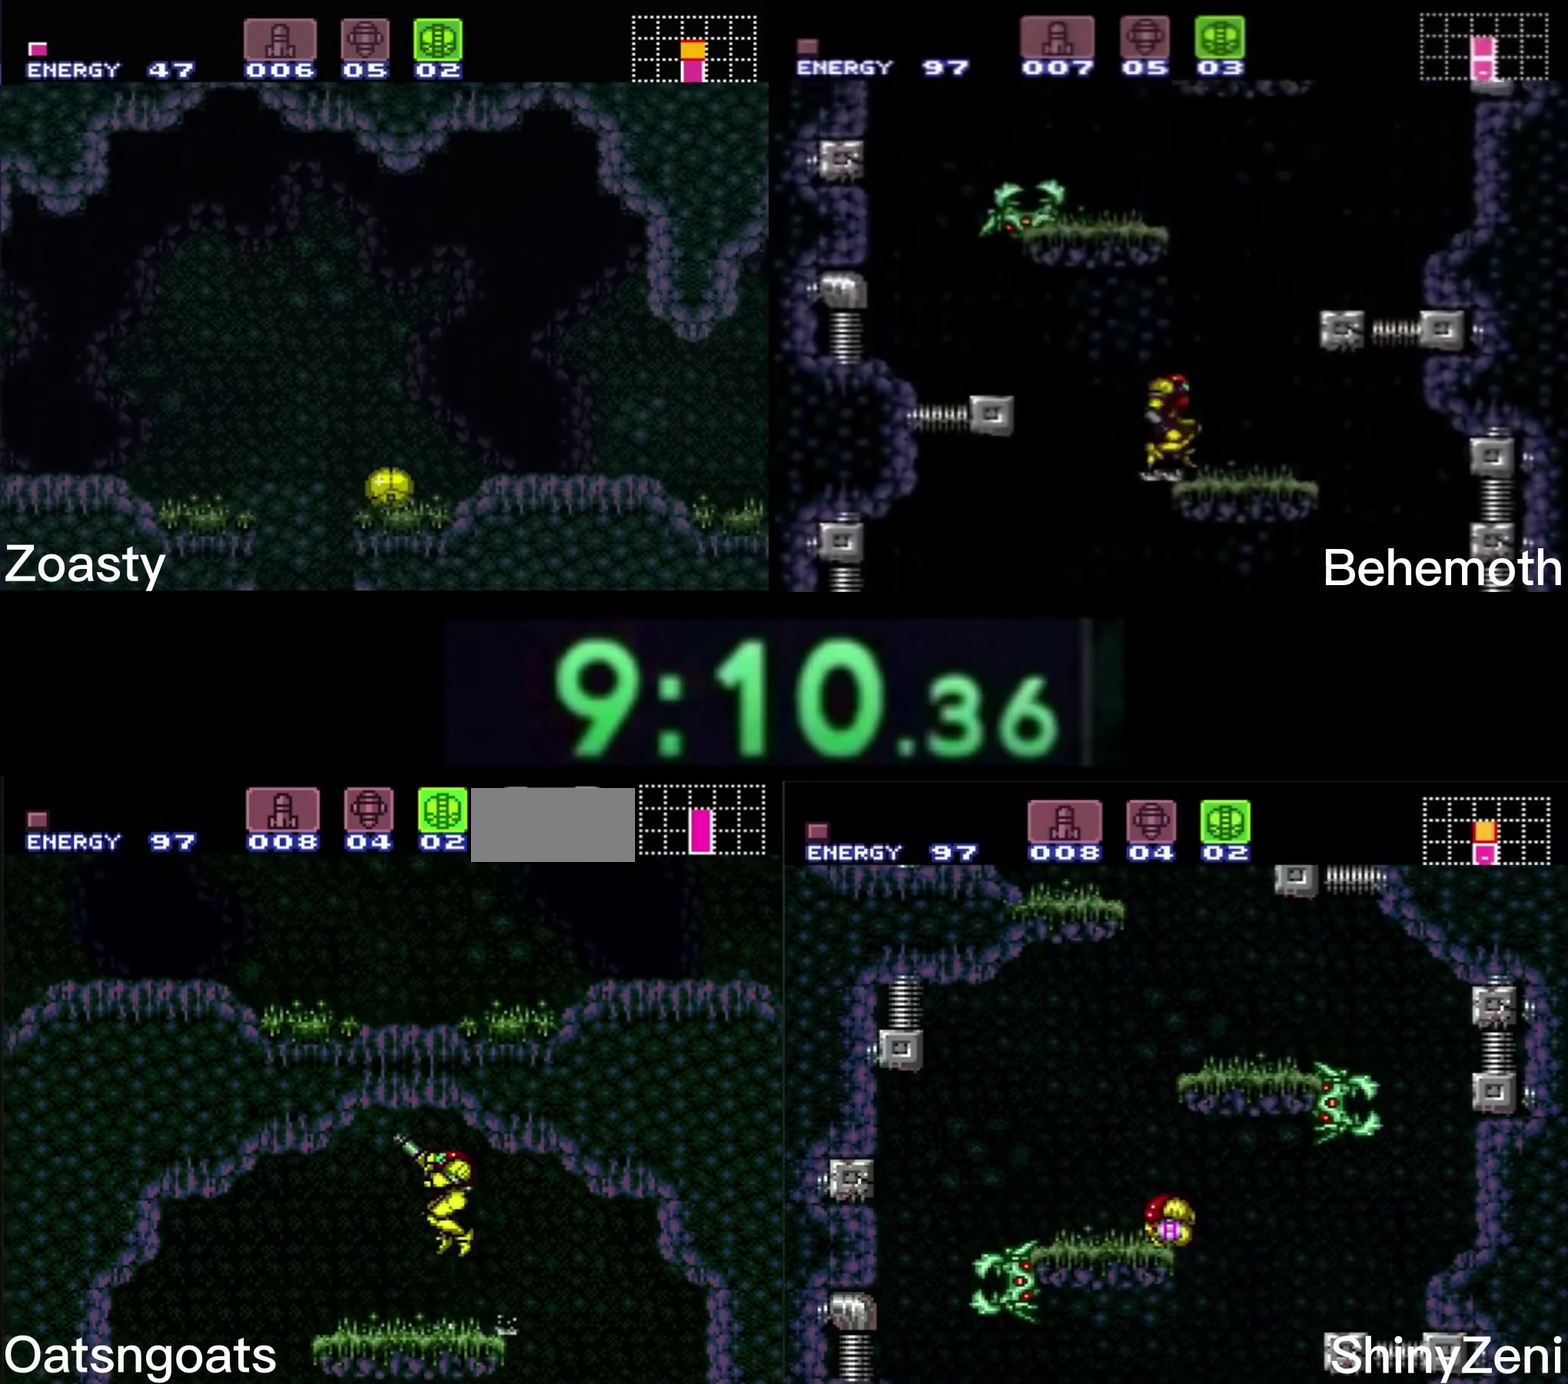
{"buttons": ["A", "B"], "events": [[17, "X", "down"], [100, "DPAD_RIGHT", "down"], [100, "X", "up"], [167, "DPAD_UP", "up"], [267, "DPAD_RIGHT", "up"]]}
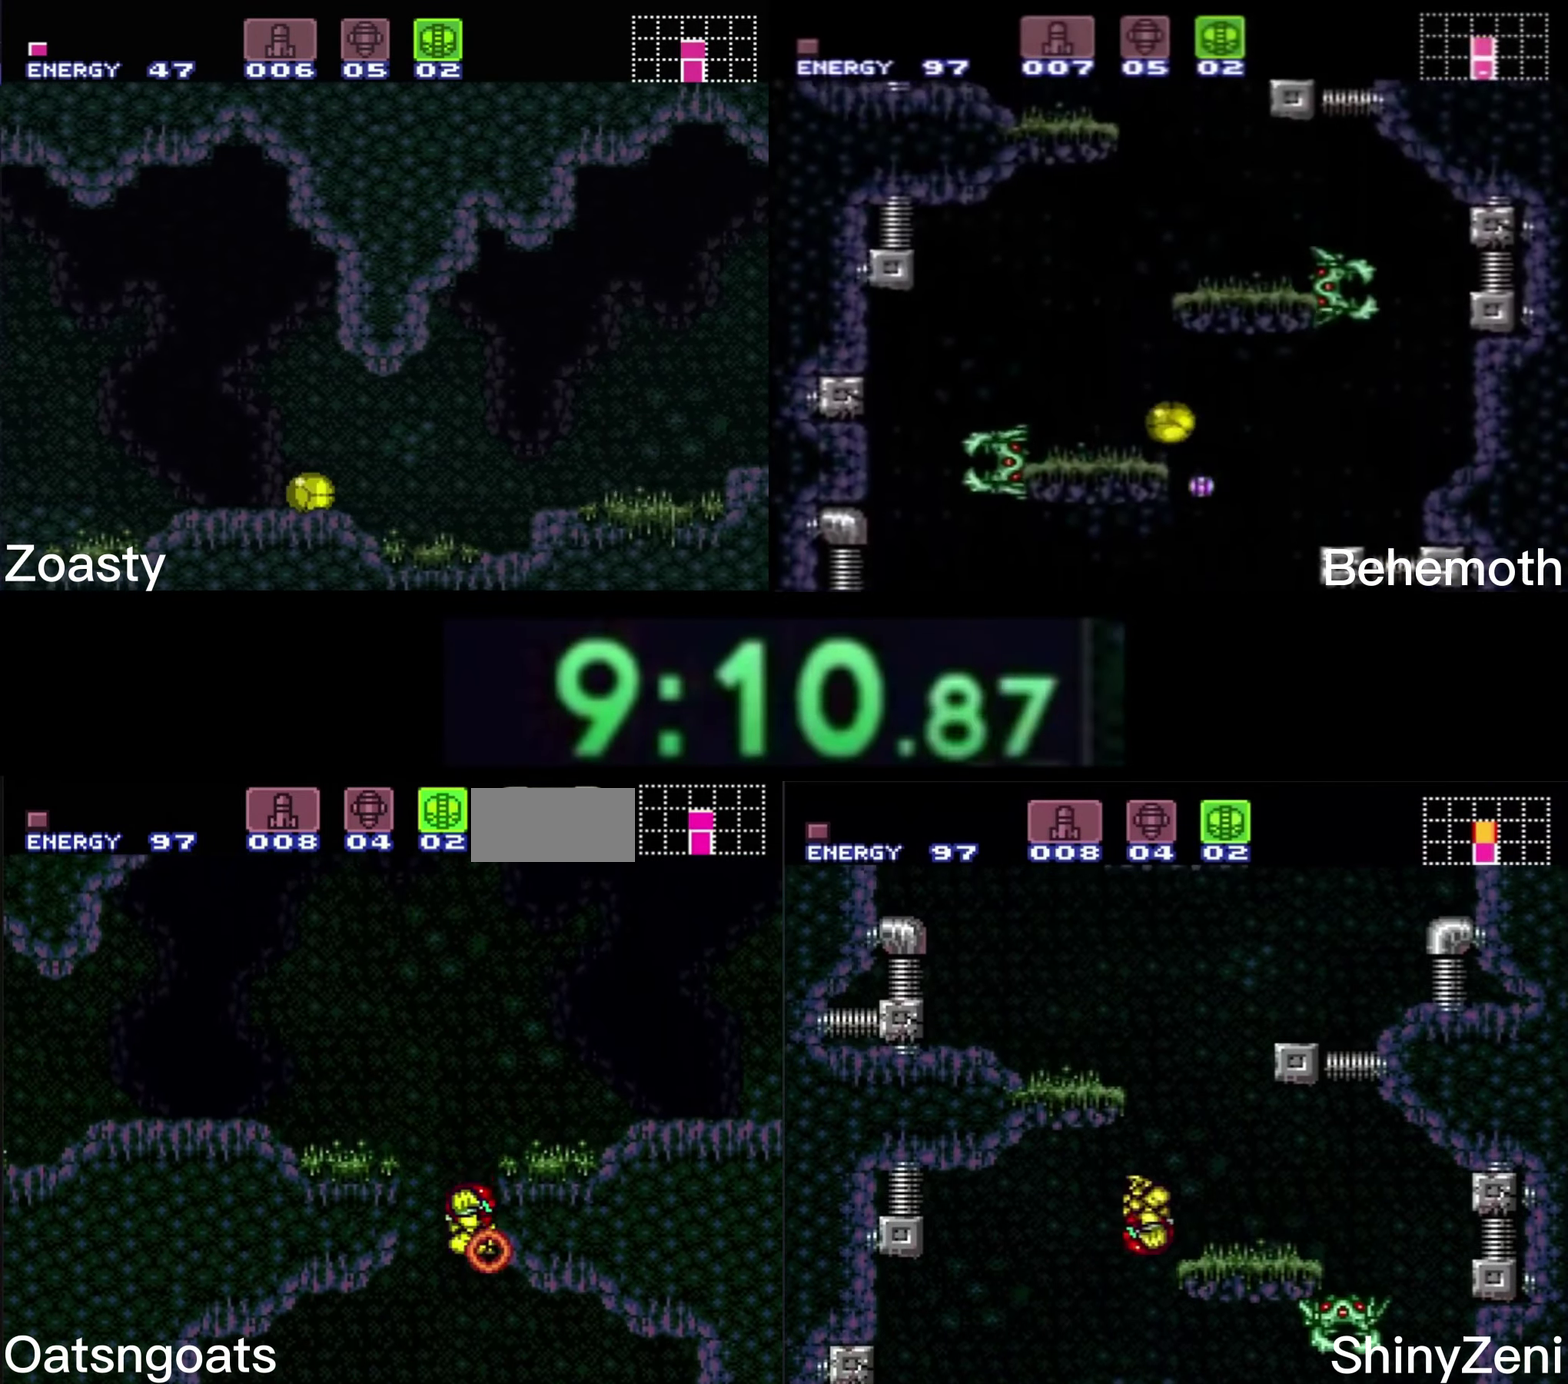
{"buttons": ["DPAD_RIGHT"], "events": [[150, "DPAD_DOWN", "down"], [200, "DPAD_DOWN", "up"], [383, "DPAD_RIGHT", "down"], [433, "A", "up"], [467, "B", "up"]]}
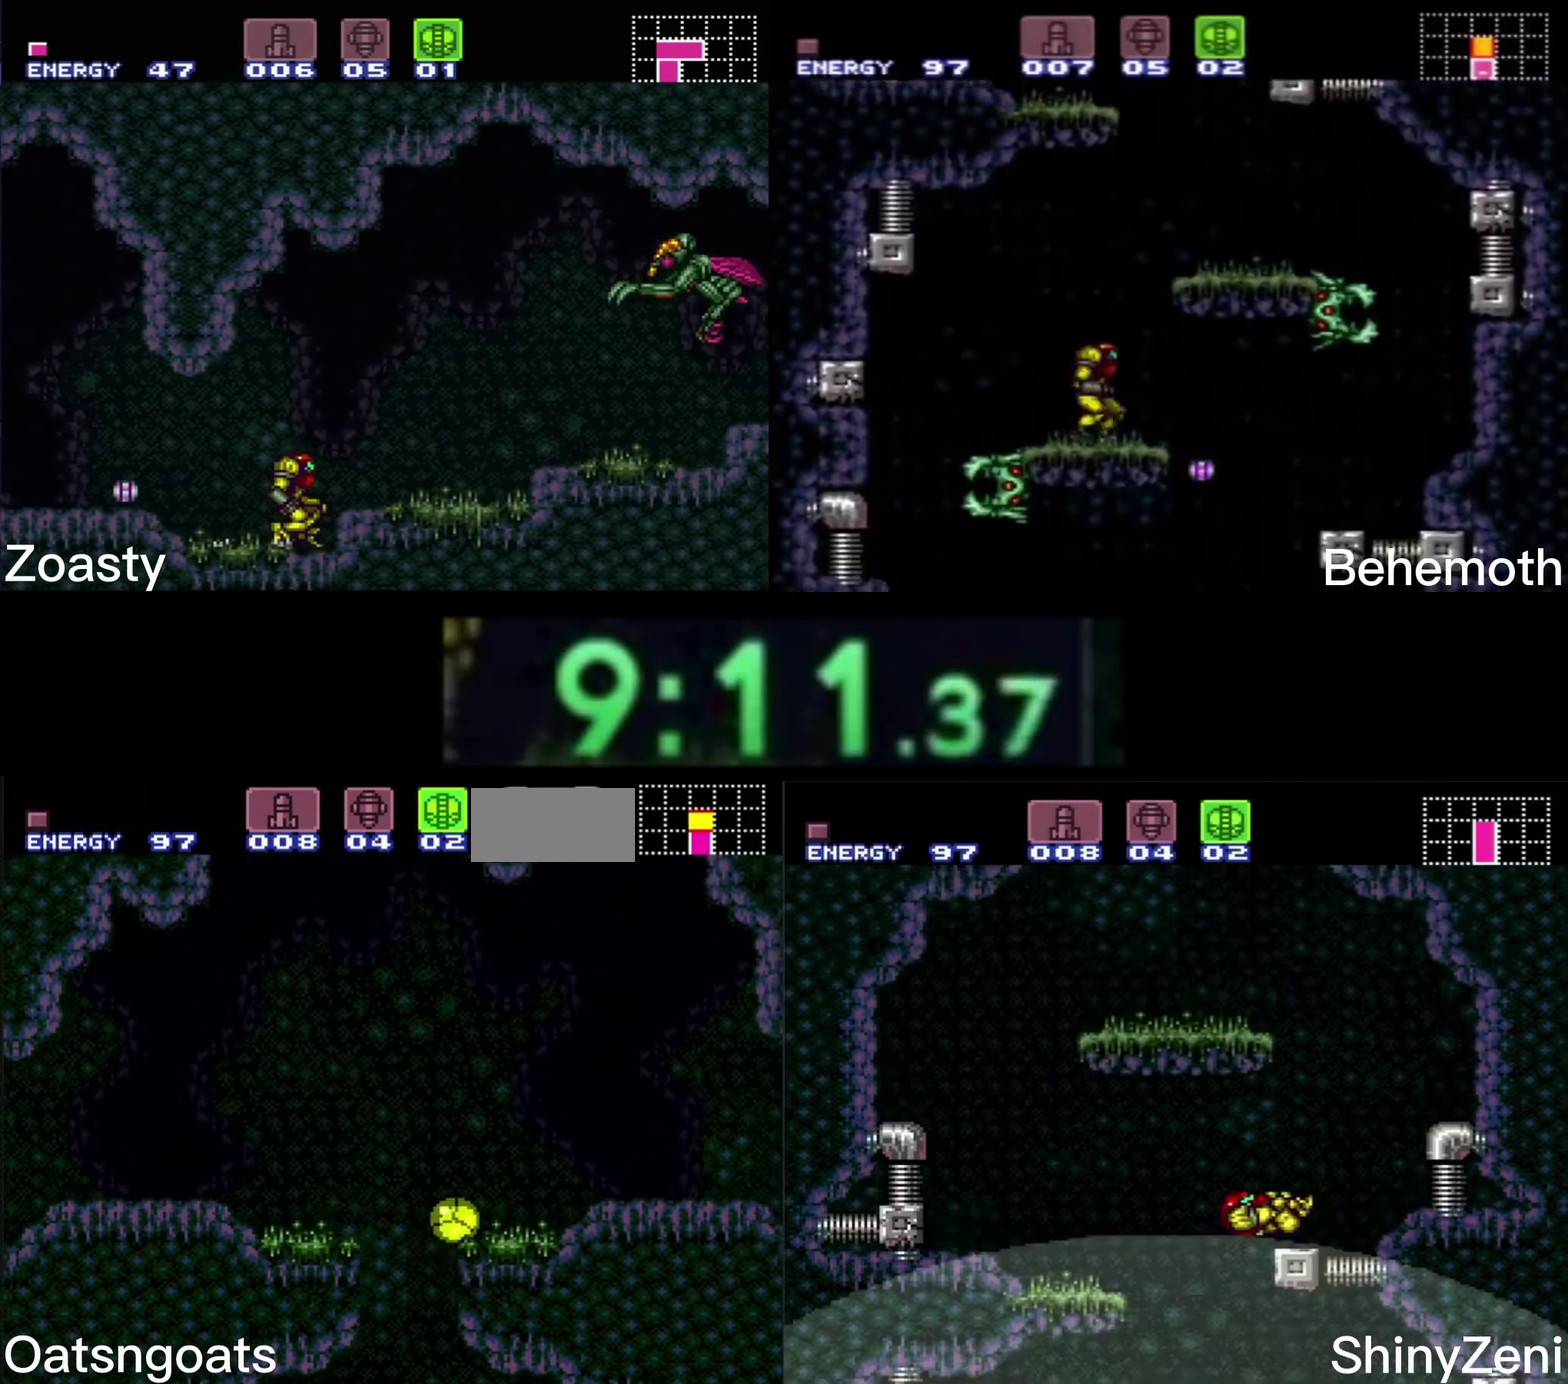
{"buttons": ["B", "DPAD_RIGHT"], "events": [[67, "B", "down"]]}
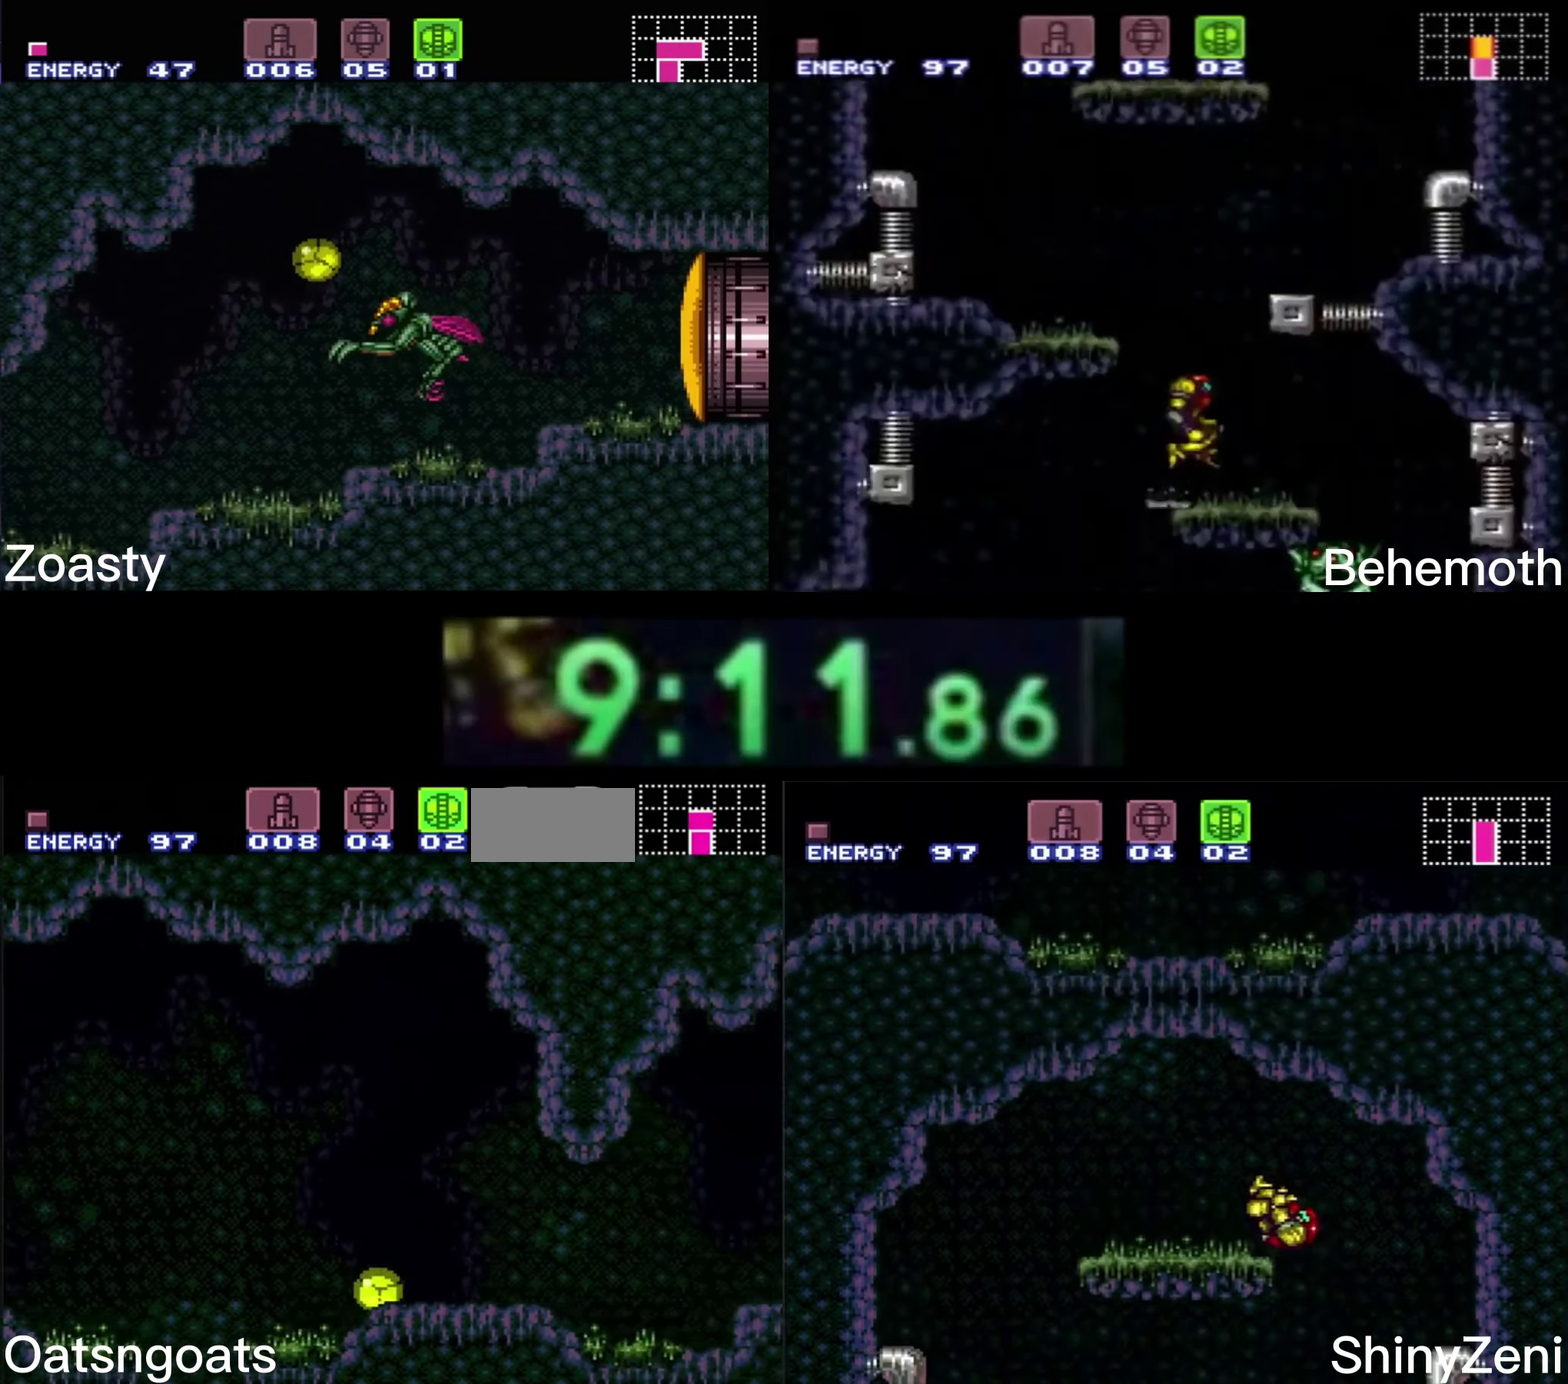
{"buttons": ["B", "DPAD_RIGHT"], "events": [[267, "X", "down"], [284, "DPAD_RIGHT", "up"], [284, "DPAD_UP", "down"], [334, "DPAD_RIGHT", "down"], [334, "X", "up"], [384, "DPAD_UP", "up"], [384, "Y", "down"], [467, "Y", "up"]]}
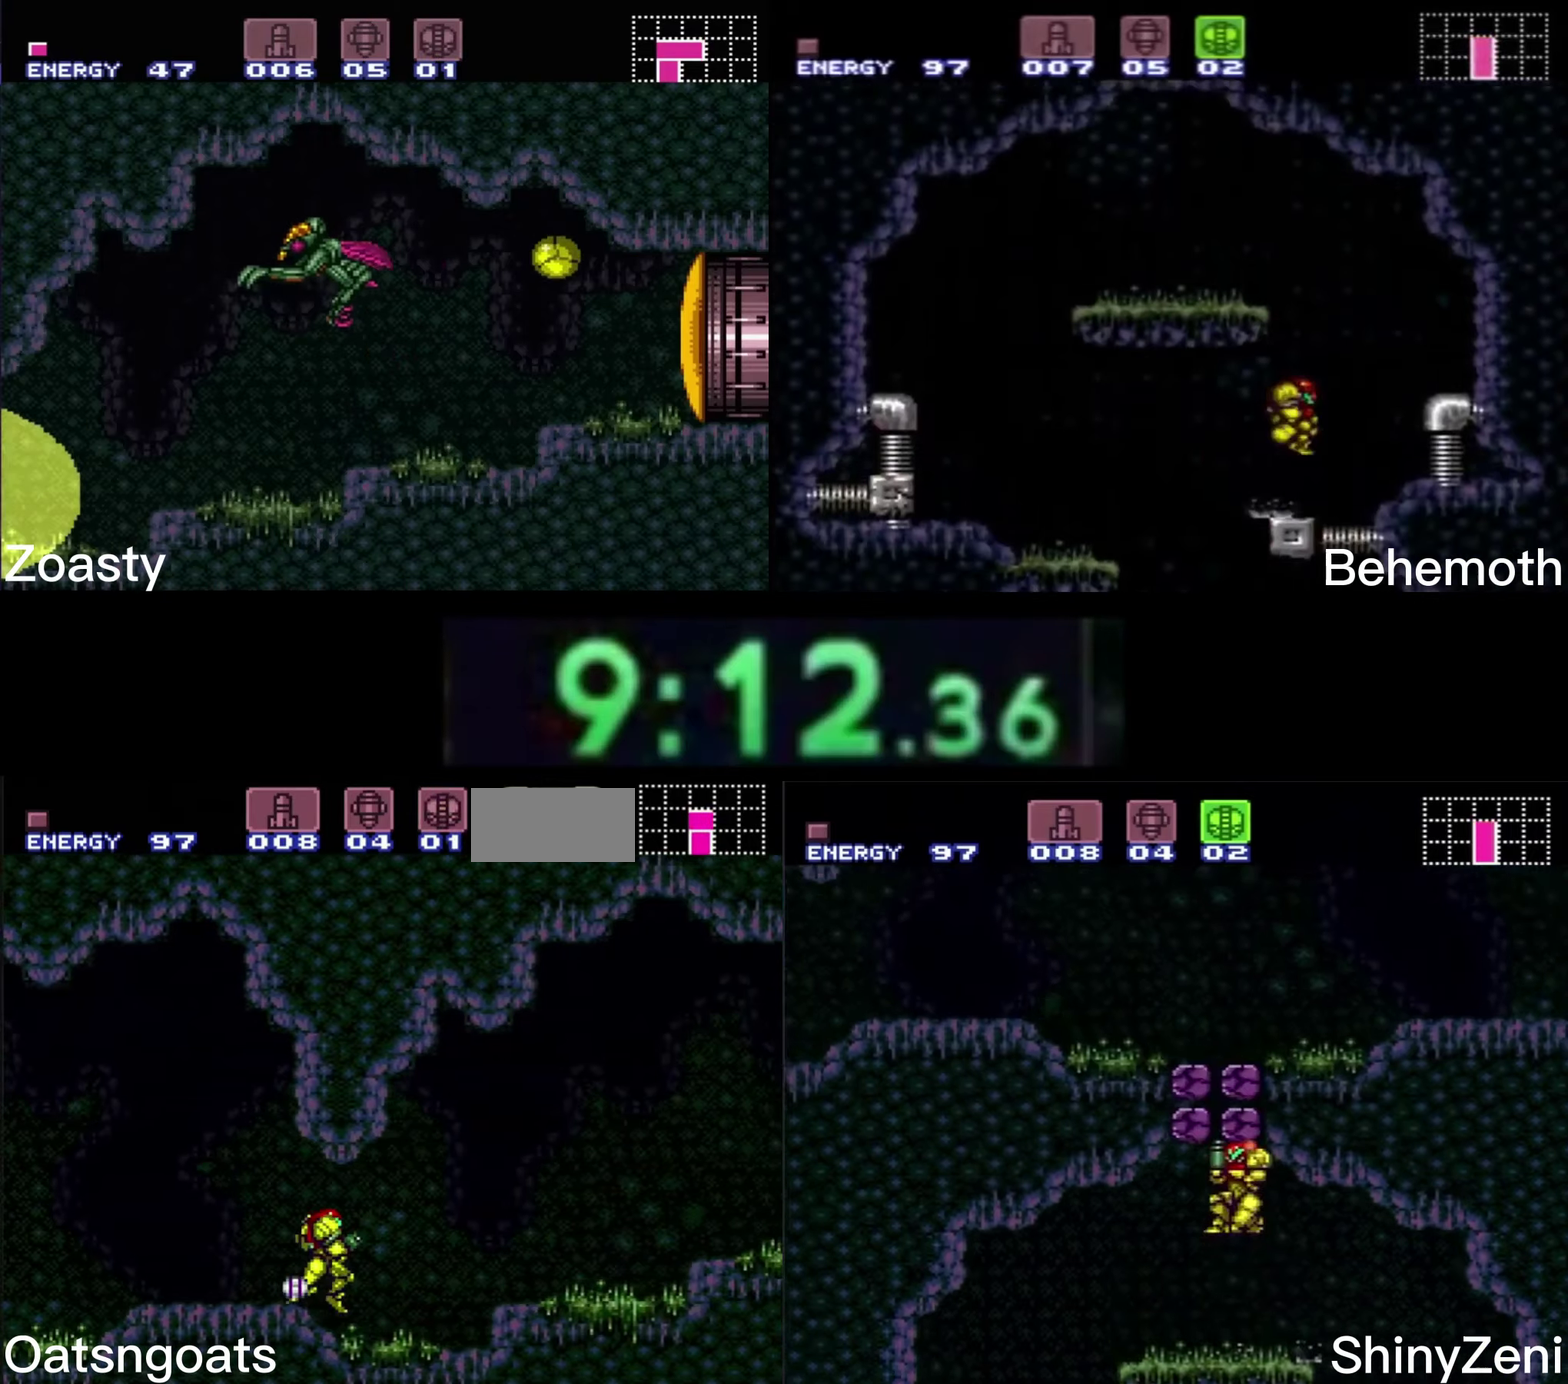
{"buttons": ["B", "DPAD_RIGHT"], "events": [[217, "A", "down"], [284, "DPAD_RIGHT", "up"], [367, "DPAD_DOWN", "down"], [367, "DPAD_RIGHT", "down"], [450, "DPAD_DOWN", "up"], [484, "A", "up"]]}
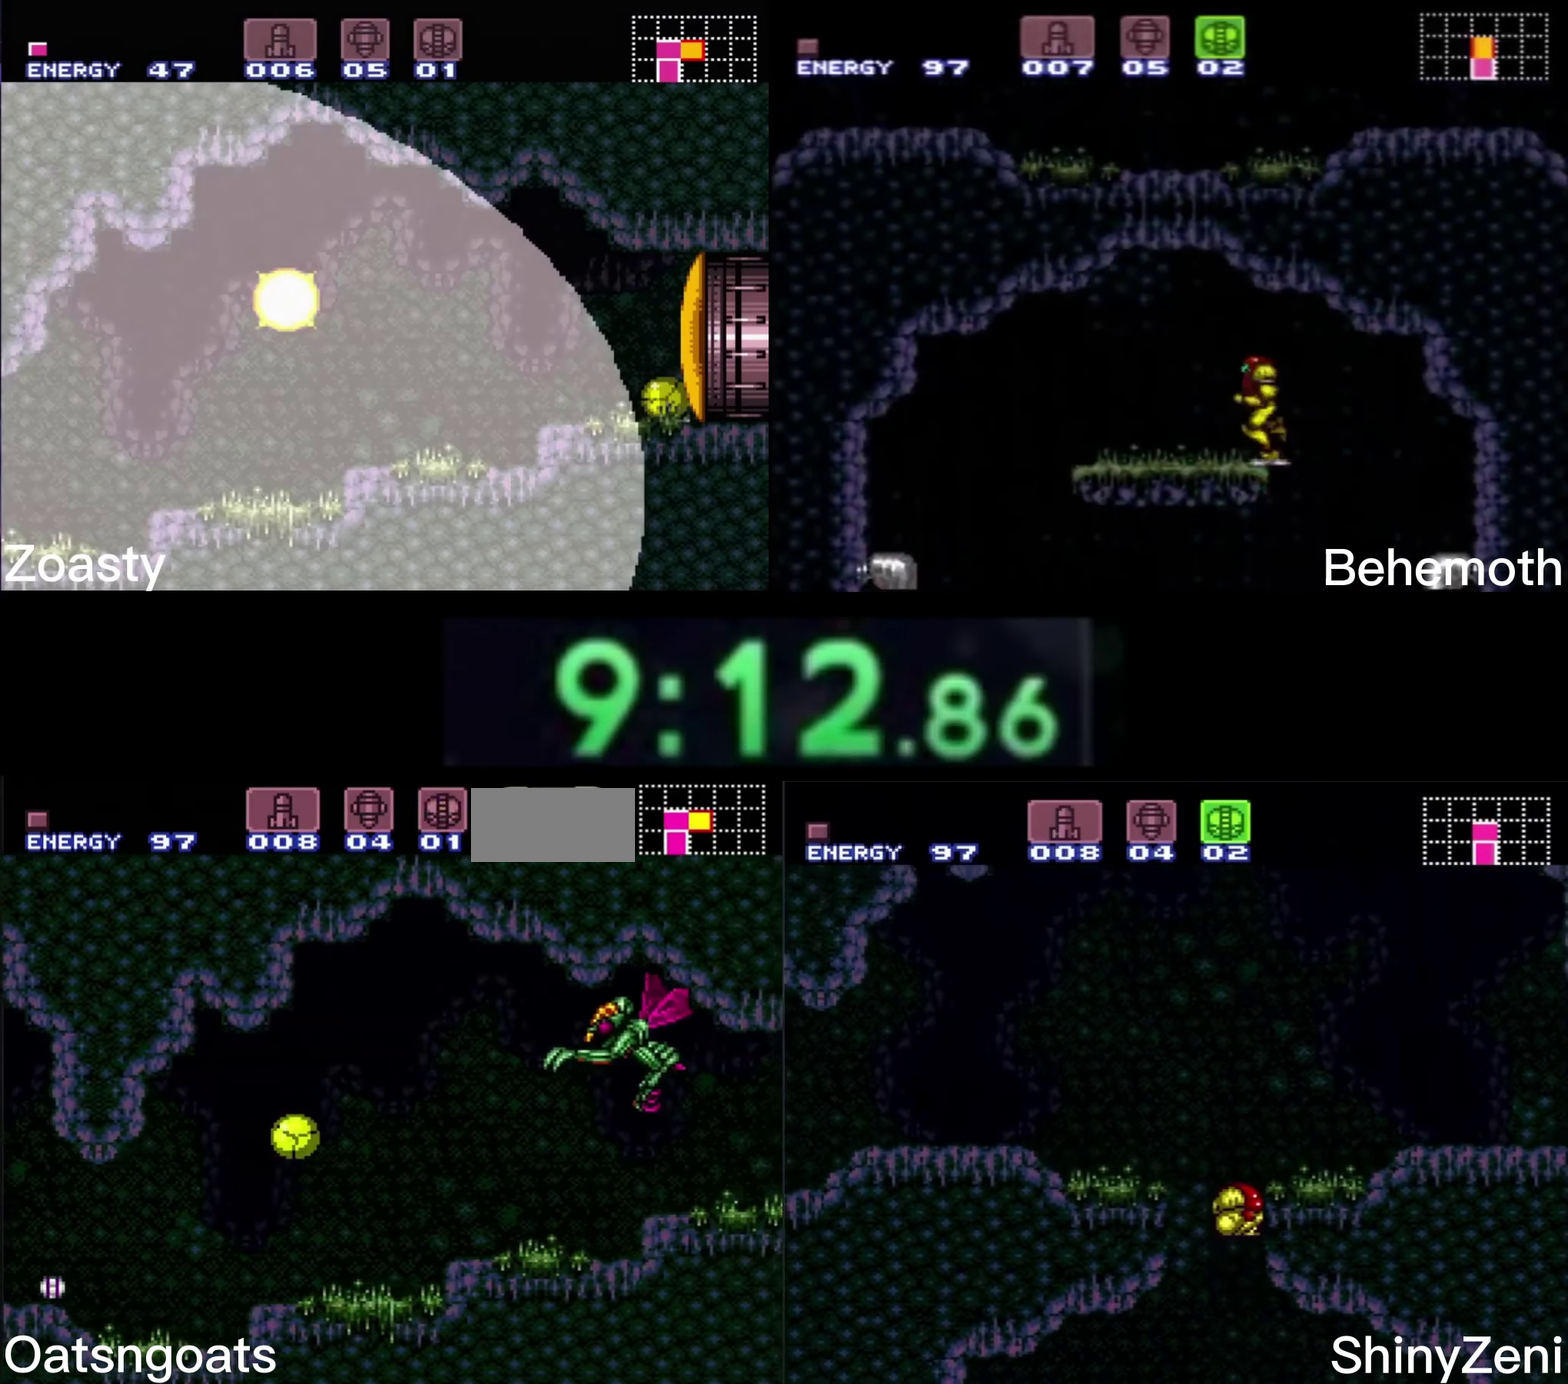
{"buttons": ["B", "DPAD_RIGHT"], "events": [[50, "B", "up"], [100, "B", "down"]]}
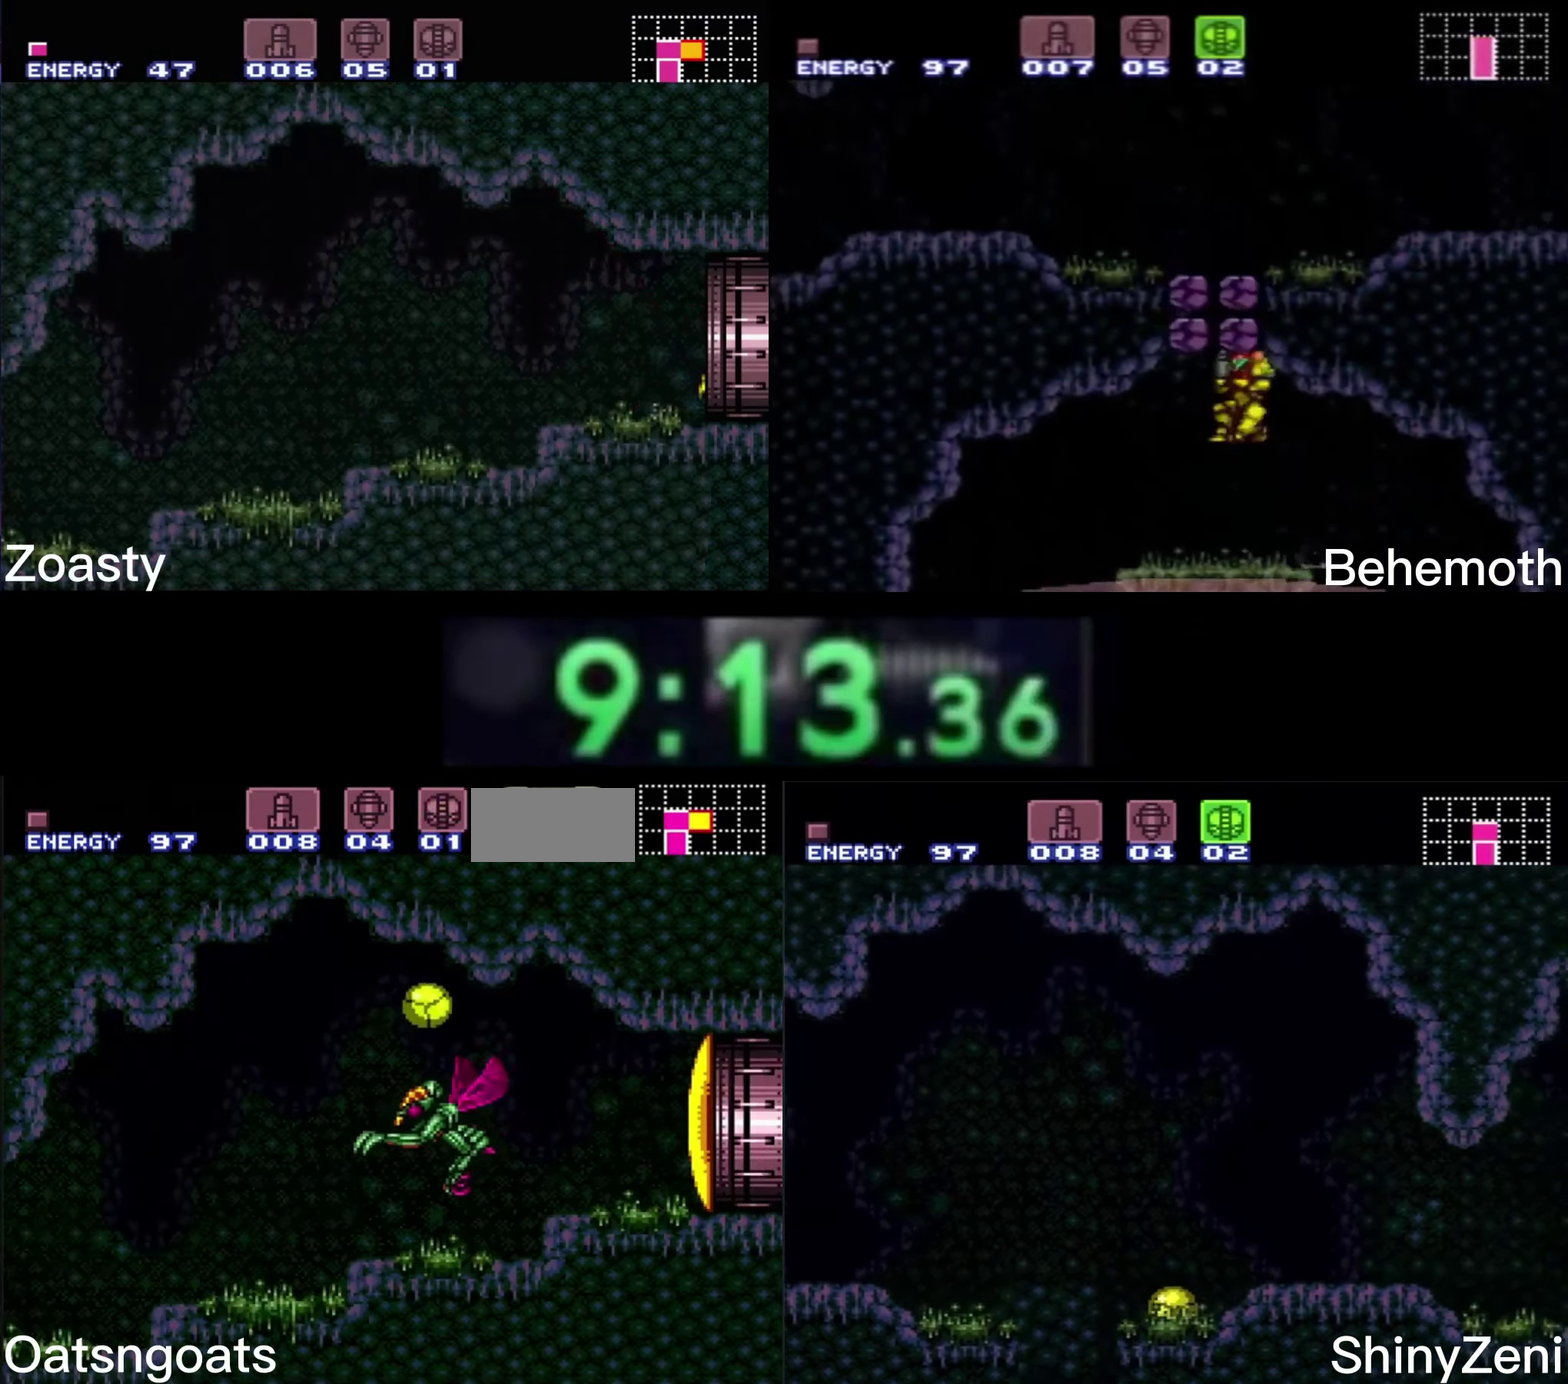
{"buttons": ["B", "DPAD_RIGHT"], "events": []}
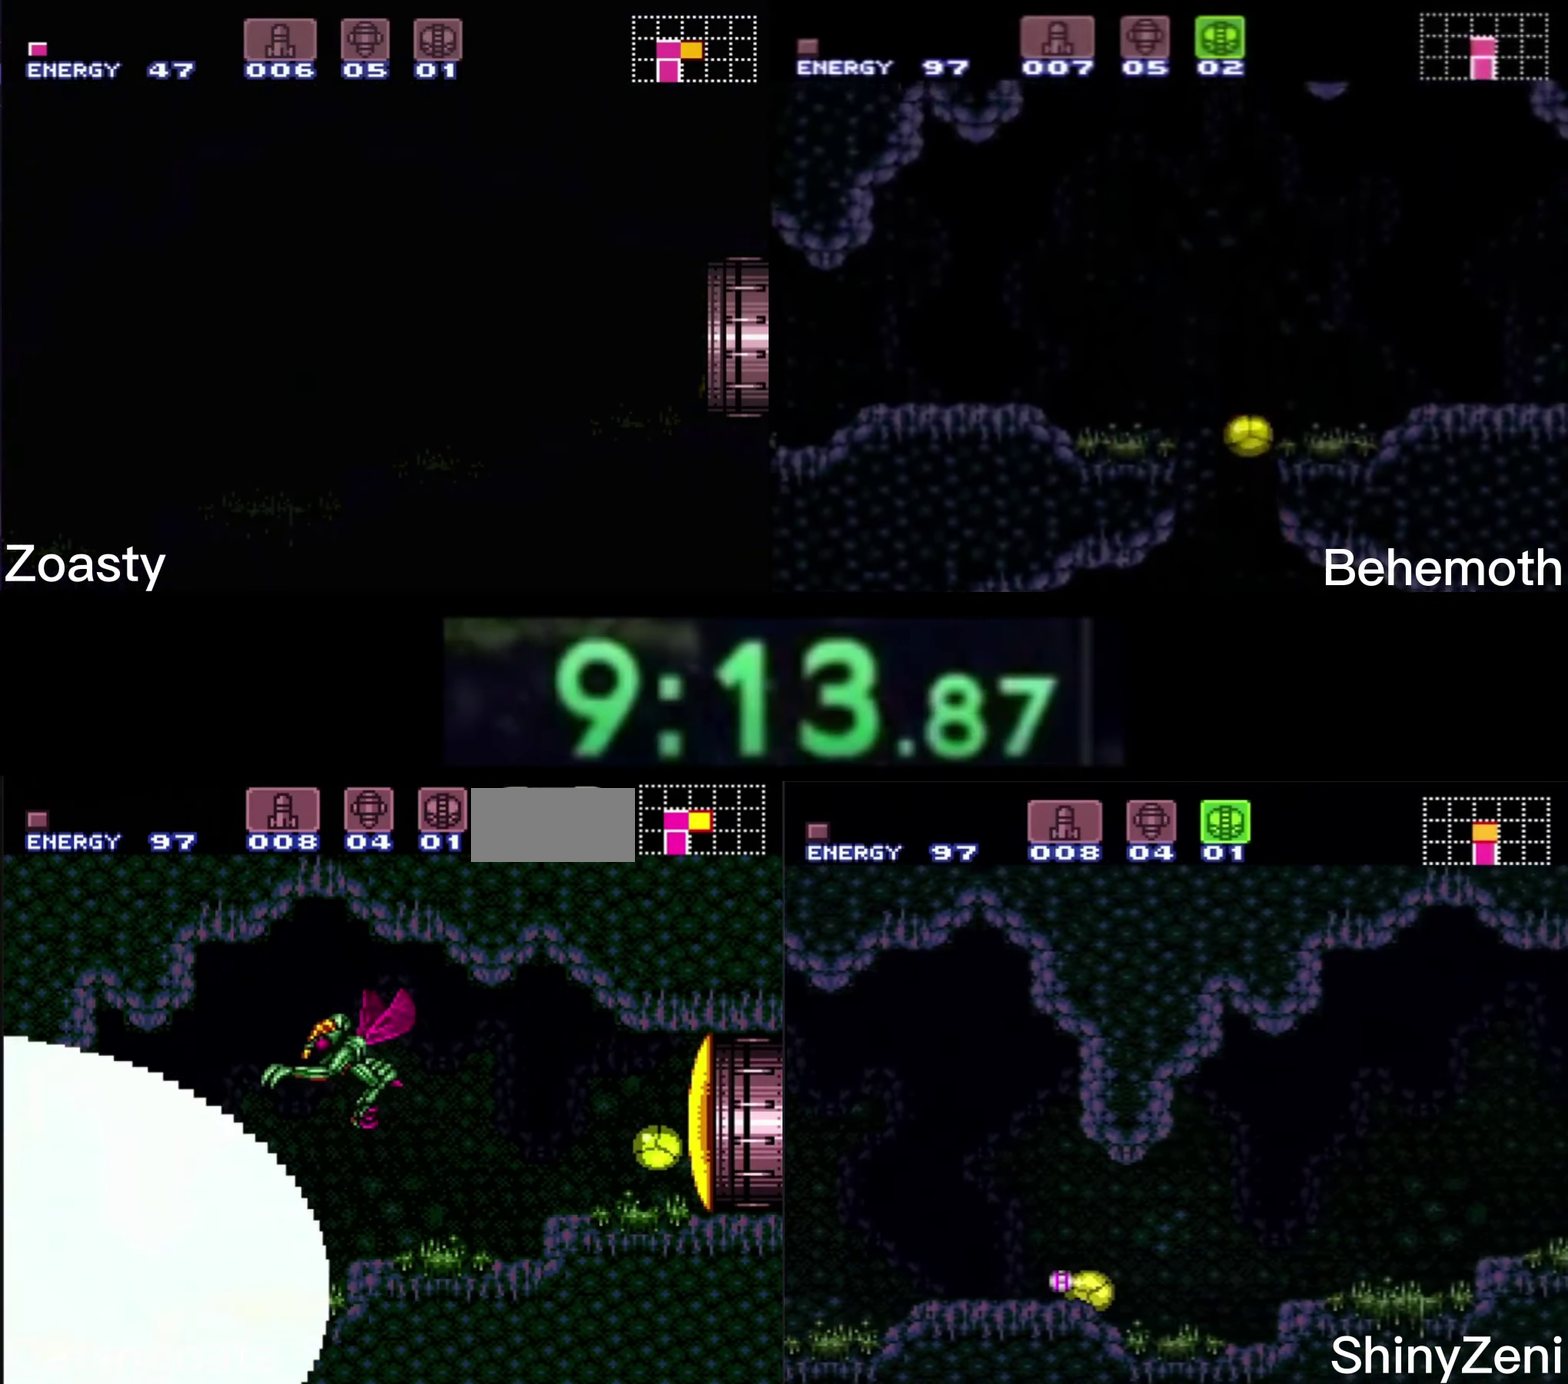
{"buttons": ["B", "DPAD_RIGHT"], "events": [[317, "A", "down"], [400, "A", "up"]]}